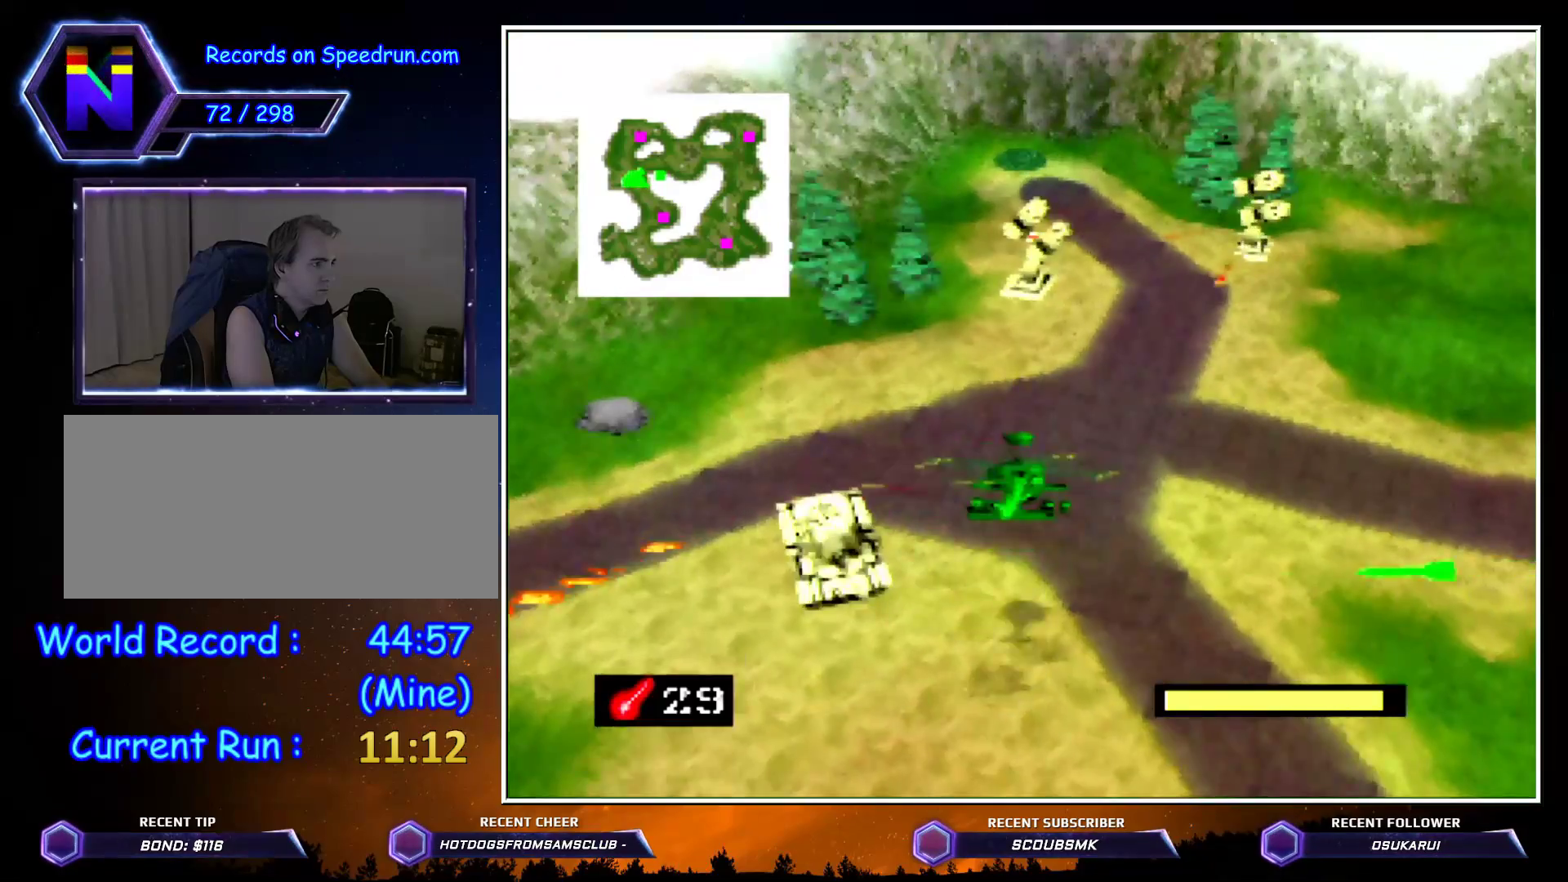
Gameplay with a controller (Nintendo layout); each line is a JSON object with the inputs held at the frame after it. "events" lists button and stick changes between this image and that frame as [ms after this image, input, new state], when the widget could be followed in between. Not read: L1 L3 R1 R3.
{"buttons": ["Z"], "left_stick": "down", "events": [[50, "A", "down"], [183, "A", "up"], [350, "left_stick", "down"]]}
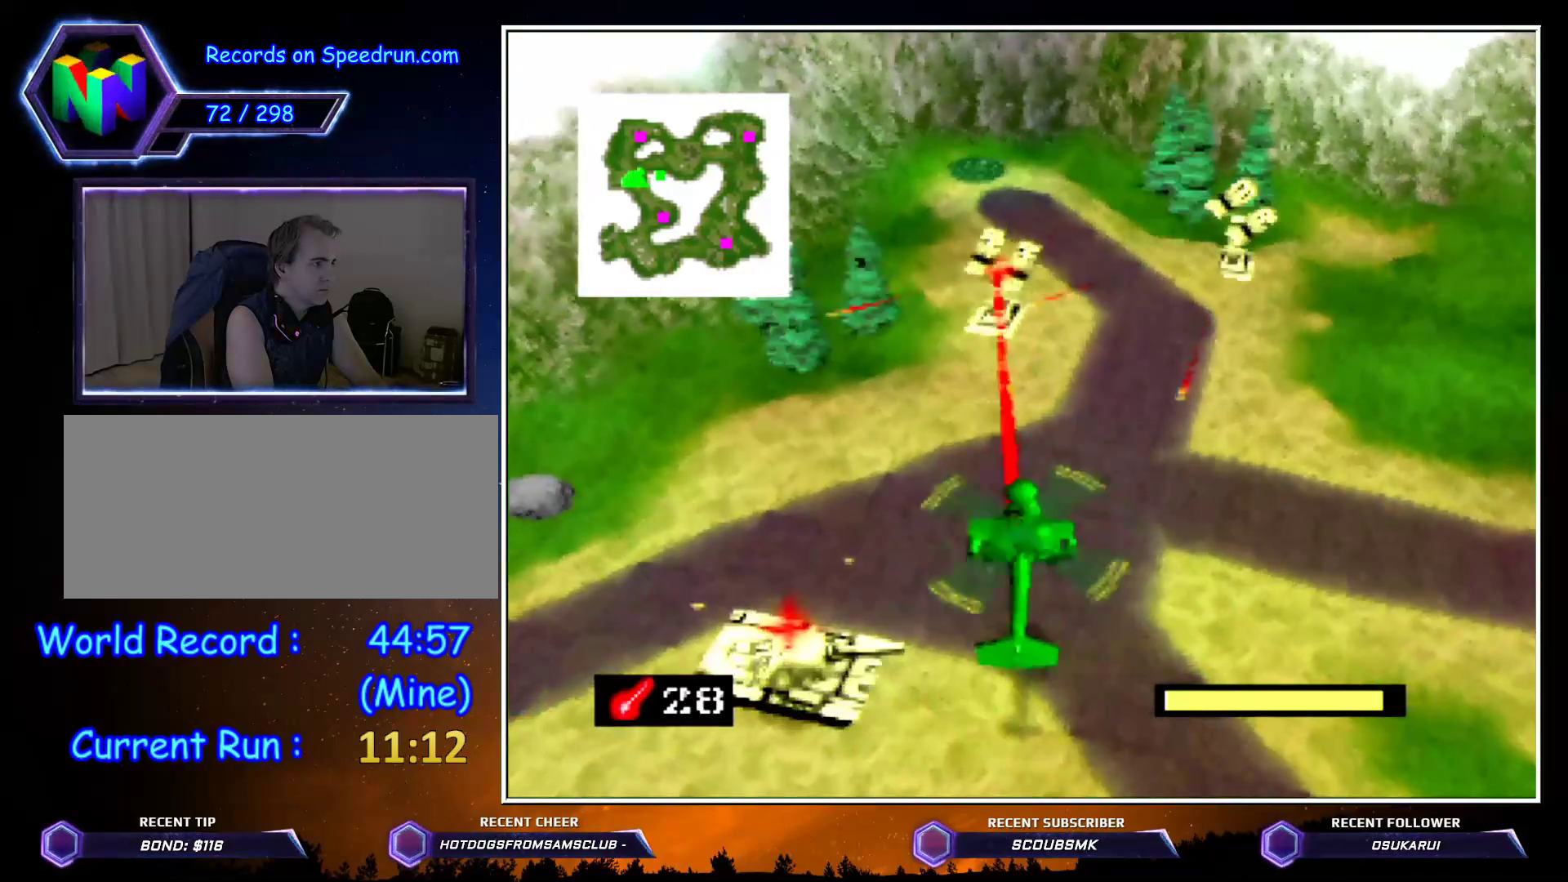
{"buttons": ["Z"], "left_stick": "down-left", "events": [[133, "C_LEFT", "down"], [333, "left_stick", "down-left"], [483, "C_LEFT", "up"]]}
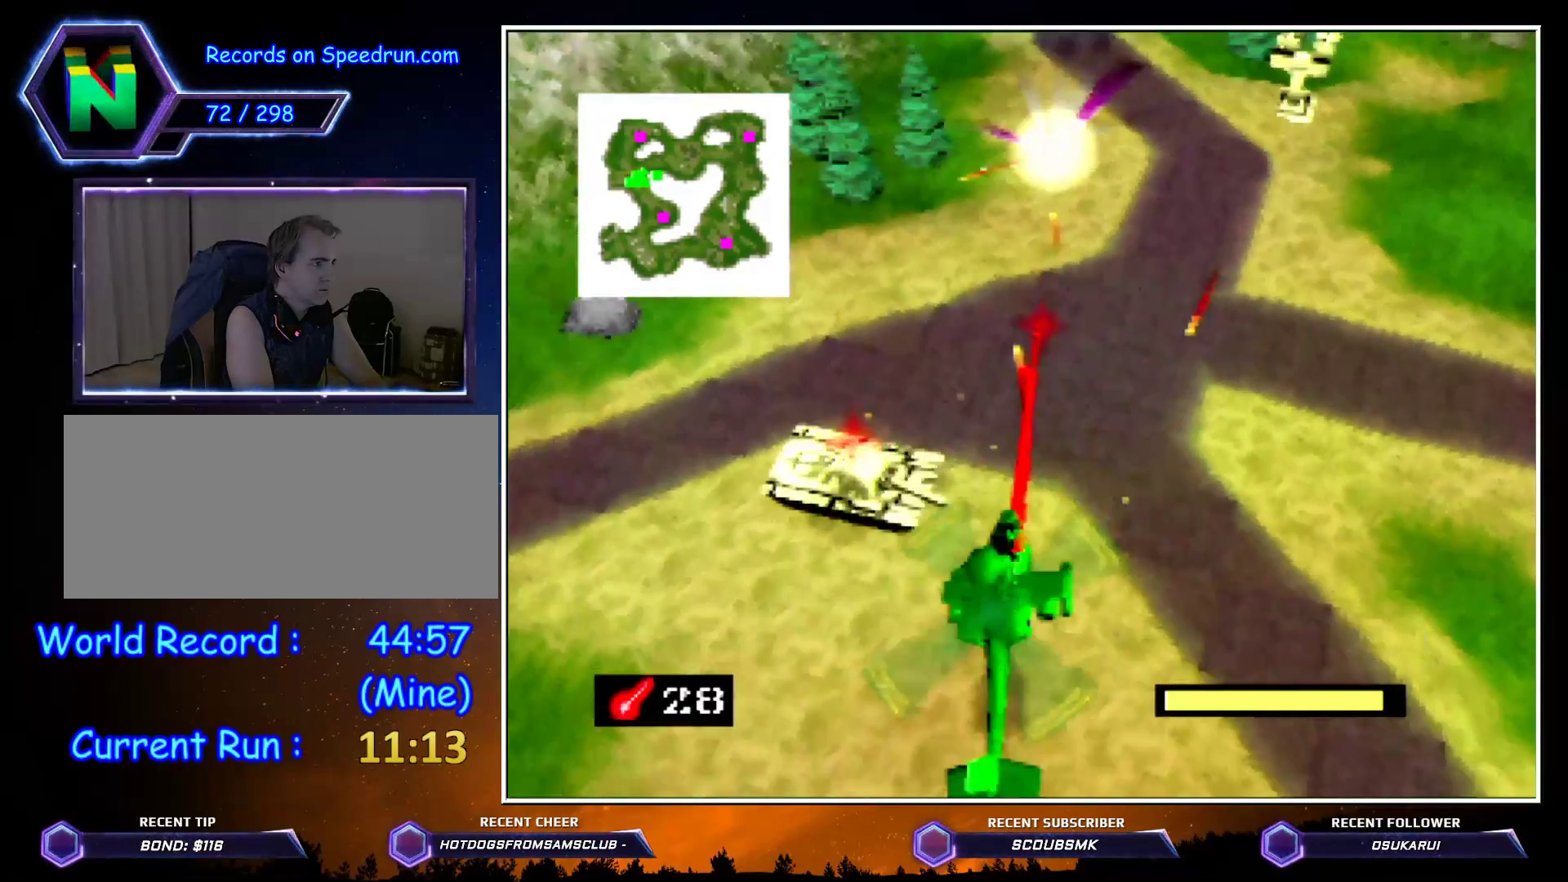
{"buttons": ["Z"], "left_stick": "up-right", "events": [[83, "left_stick", "center"], [233, "A", "down"], [350, "A", "up"], [417, "left_stick", "up-right"]]}
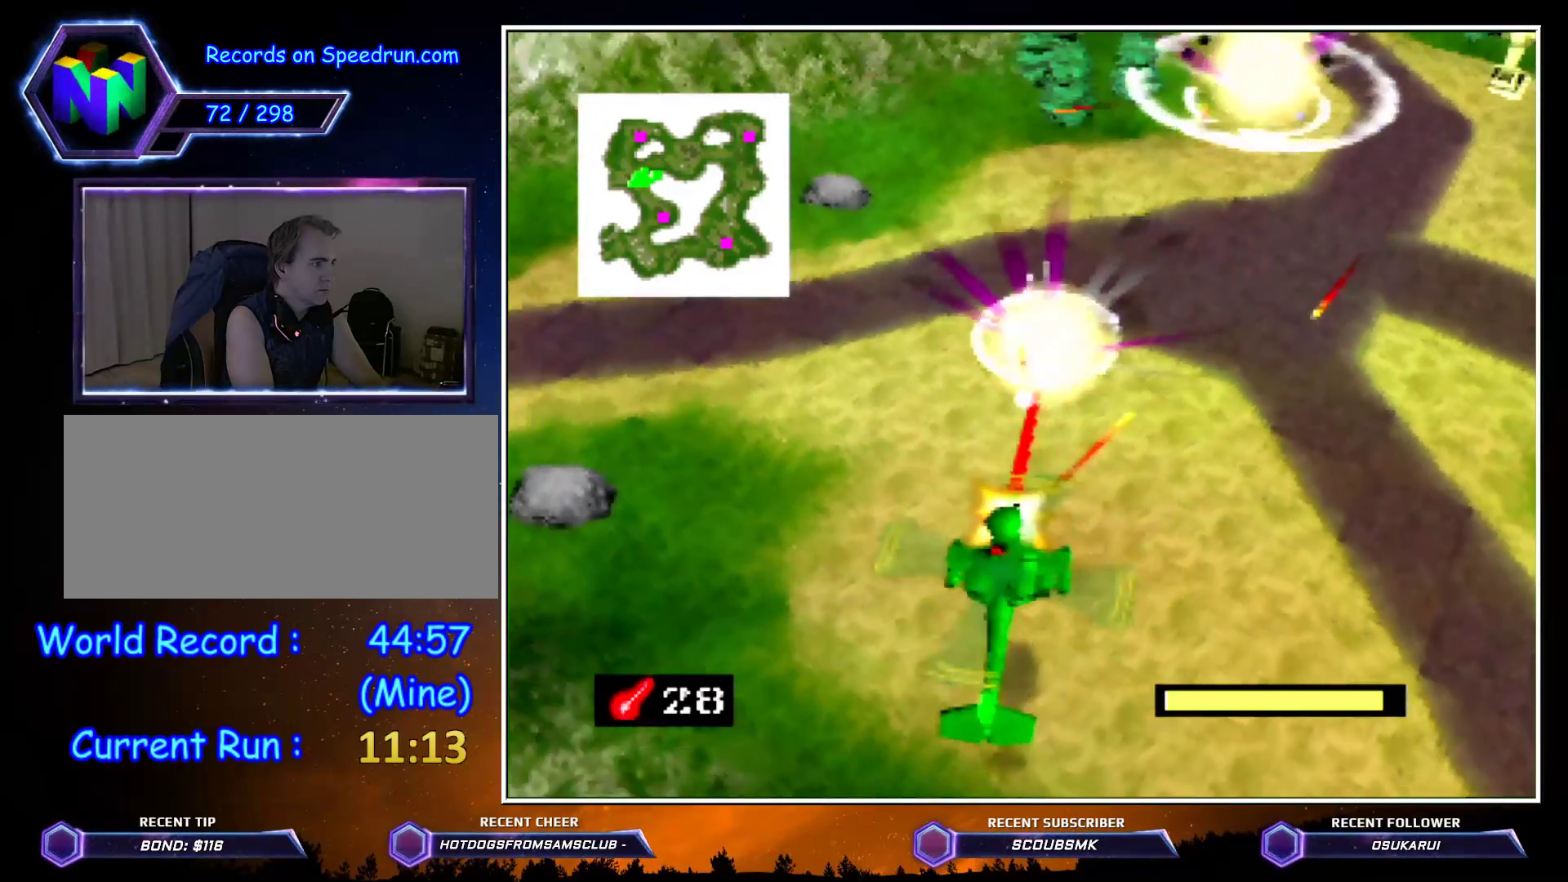
{"buttons": ["Z"], "left_stick": "up", "events": [[383, "left_stick", "up"]]}
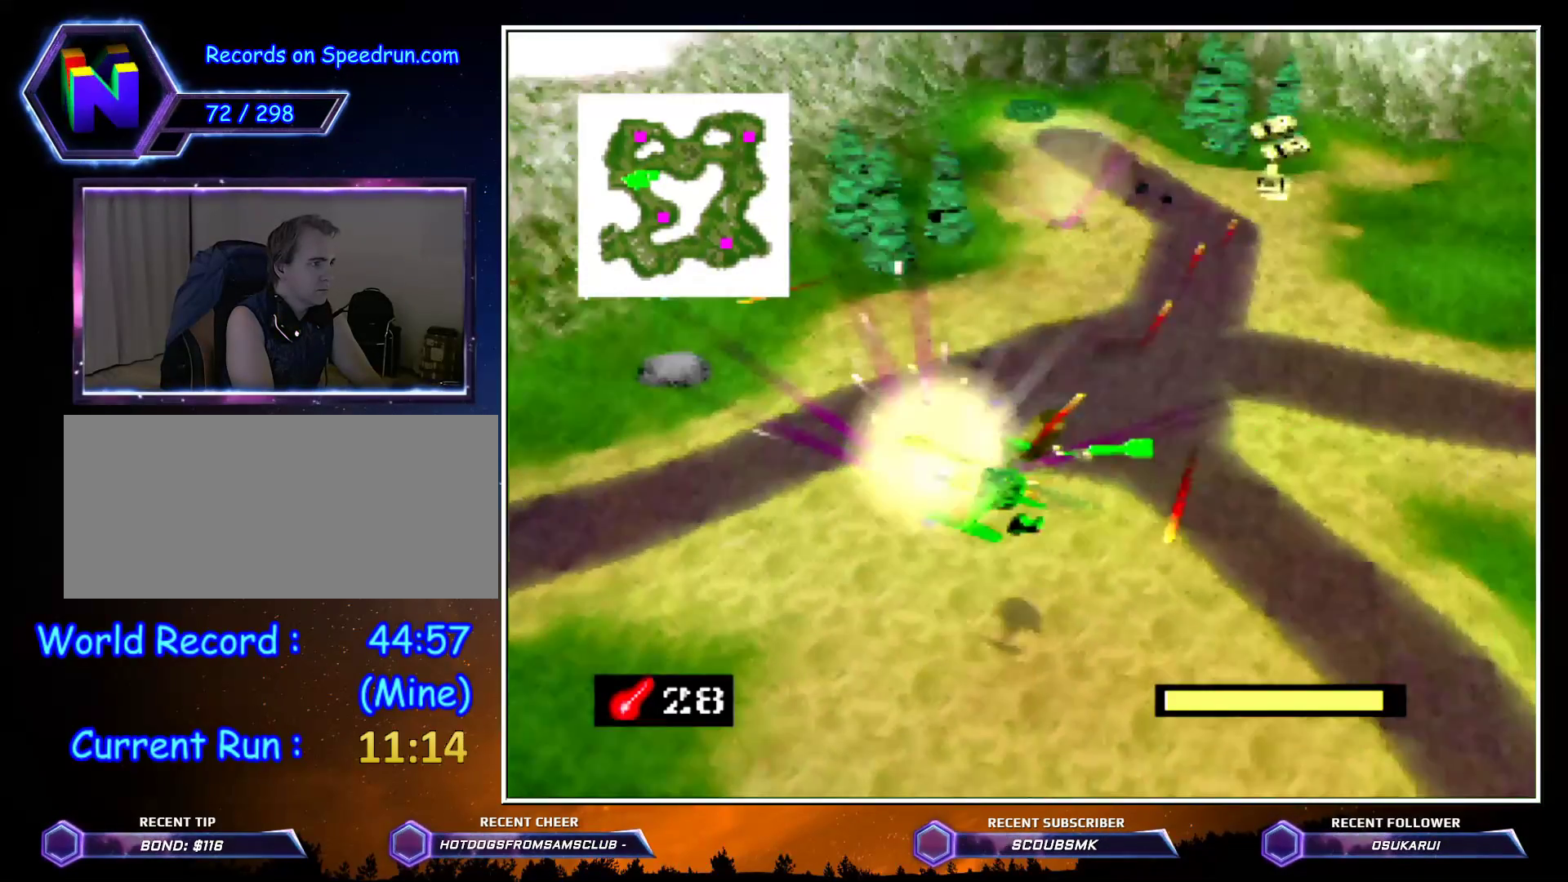
{"buttons": ["Z"], "left_stick": "up", "events": [[100, "left_stick", "up-right"], [233, "left_stick", "up"], [367, "A", "down"], [483, "A", "up"]]}
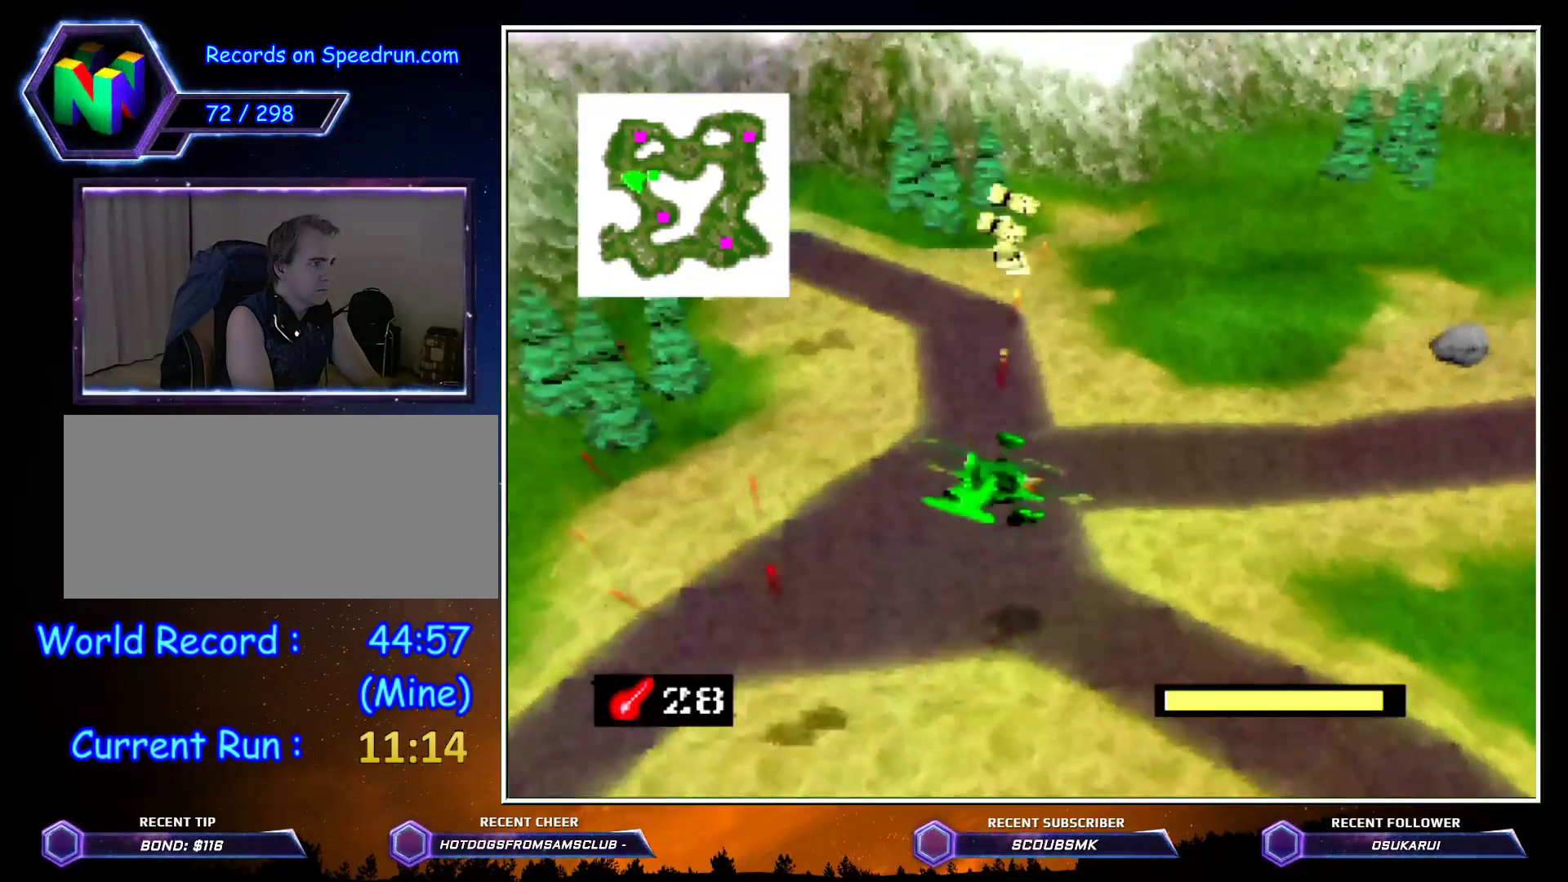
{"buttons": ["Z", "C_RIGHT"], "left_stick": "up-right", "events": [[267, "left_stick", "up-right"], [417, "C_RIGHT", "down"]]}
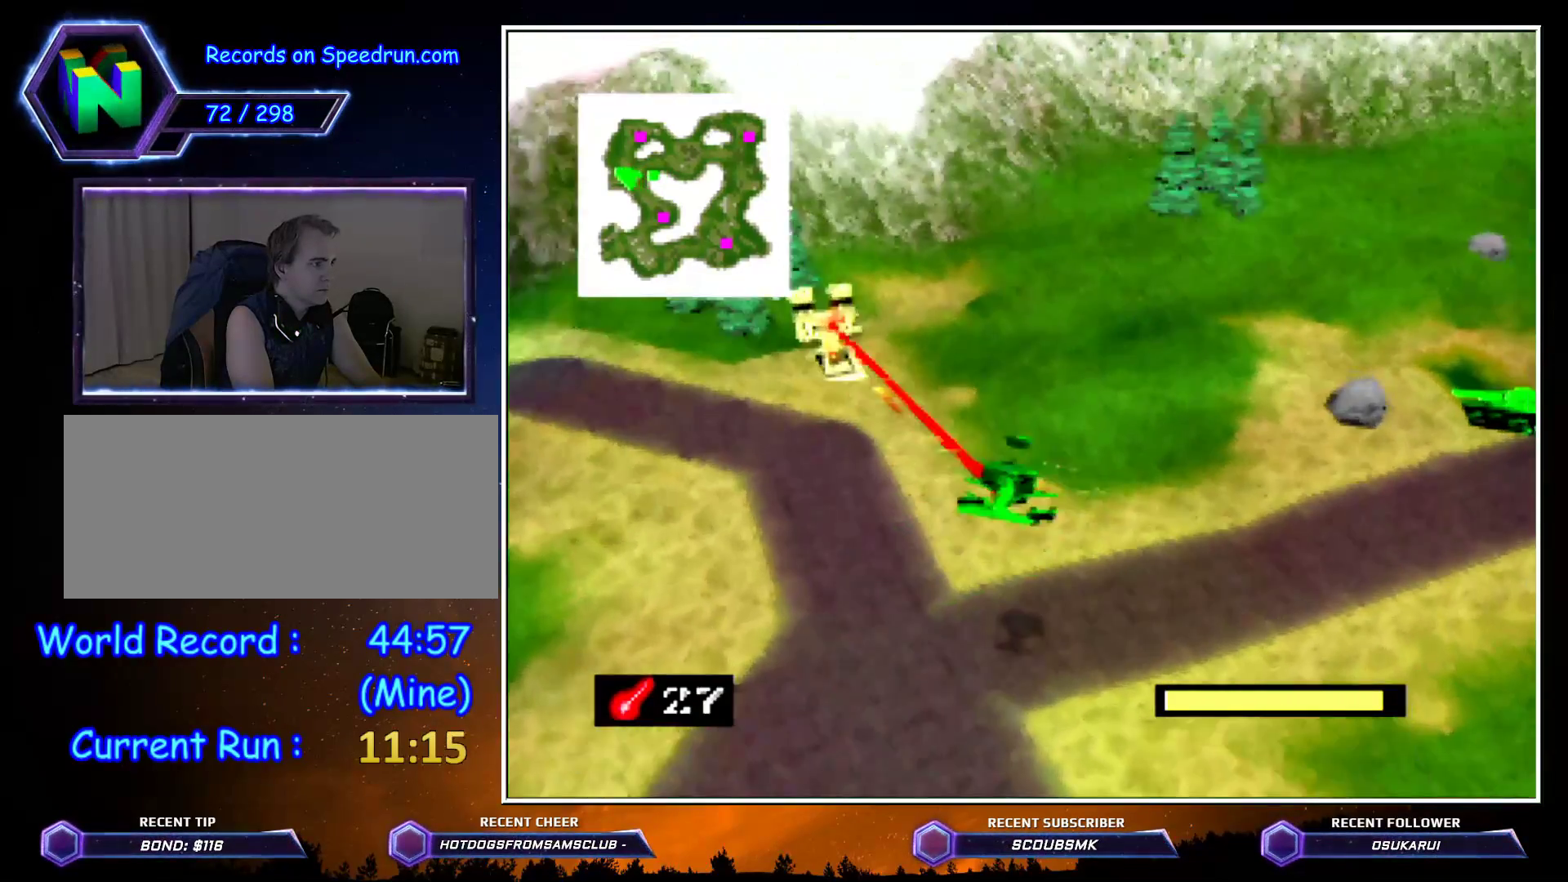
{"buttons": ["Z", "C_RIGHT"], "left_stick": "up-right", "events": []}
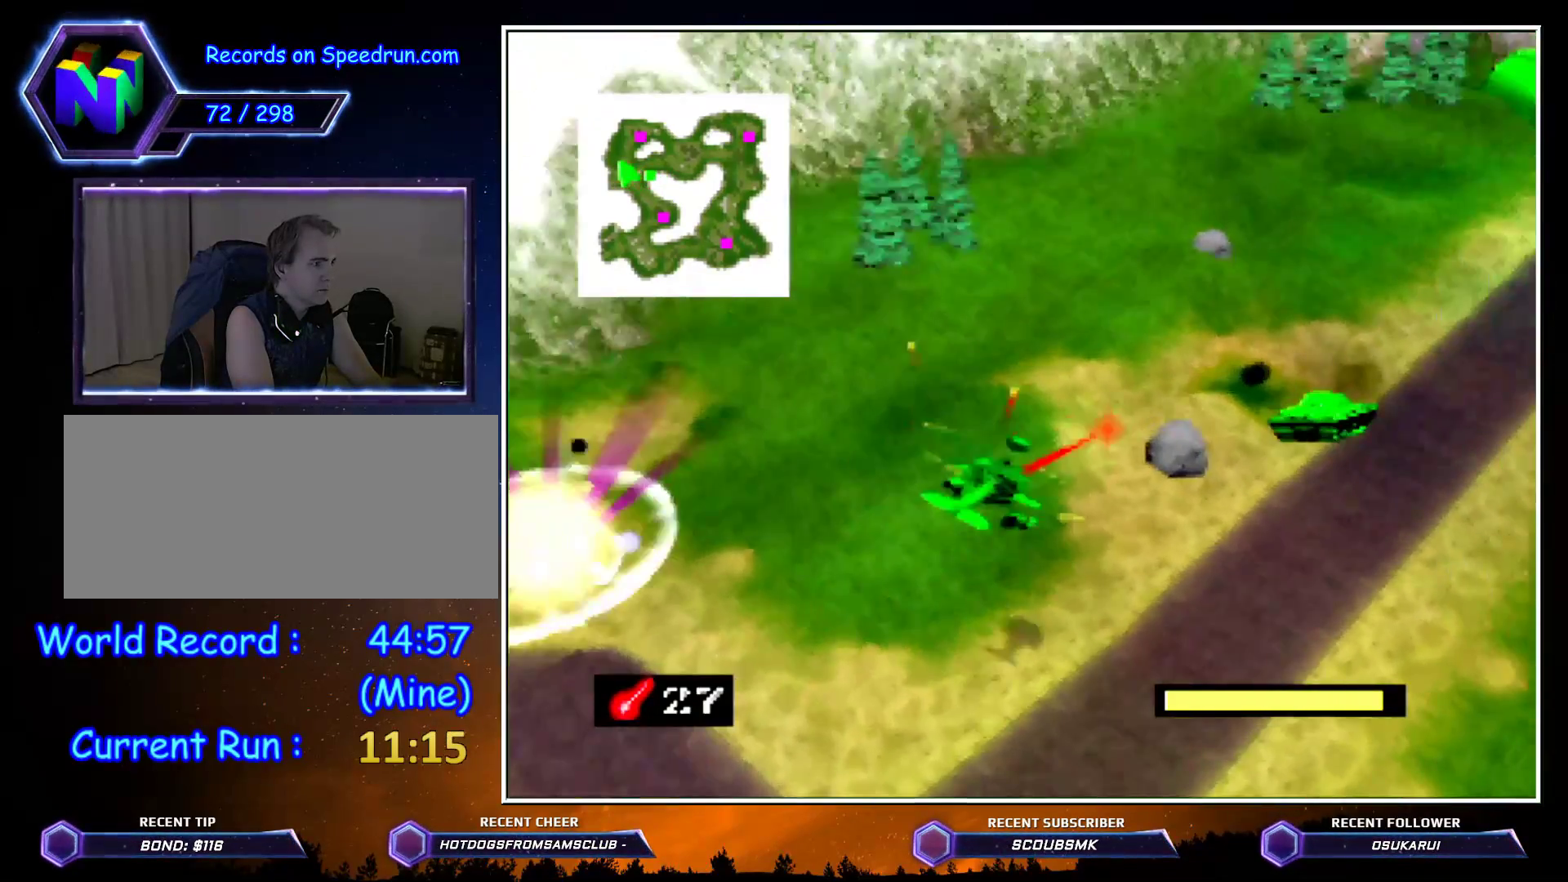
{"buttons": ["C_RIGHT"], "left_stick": "up", "events": [[17, "Z", "up"], [17, "left_stick", "up"]]}
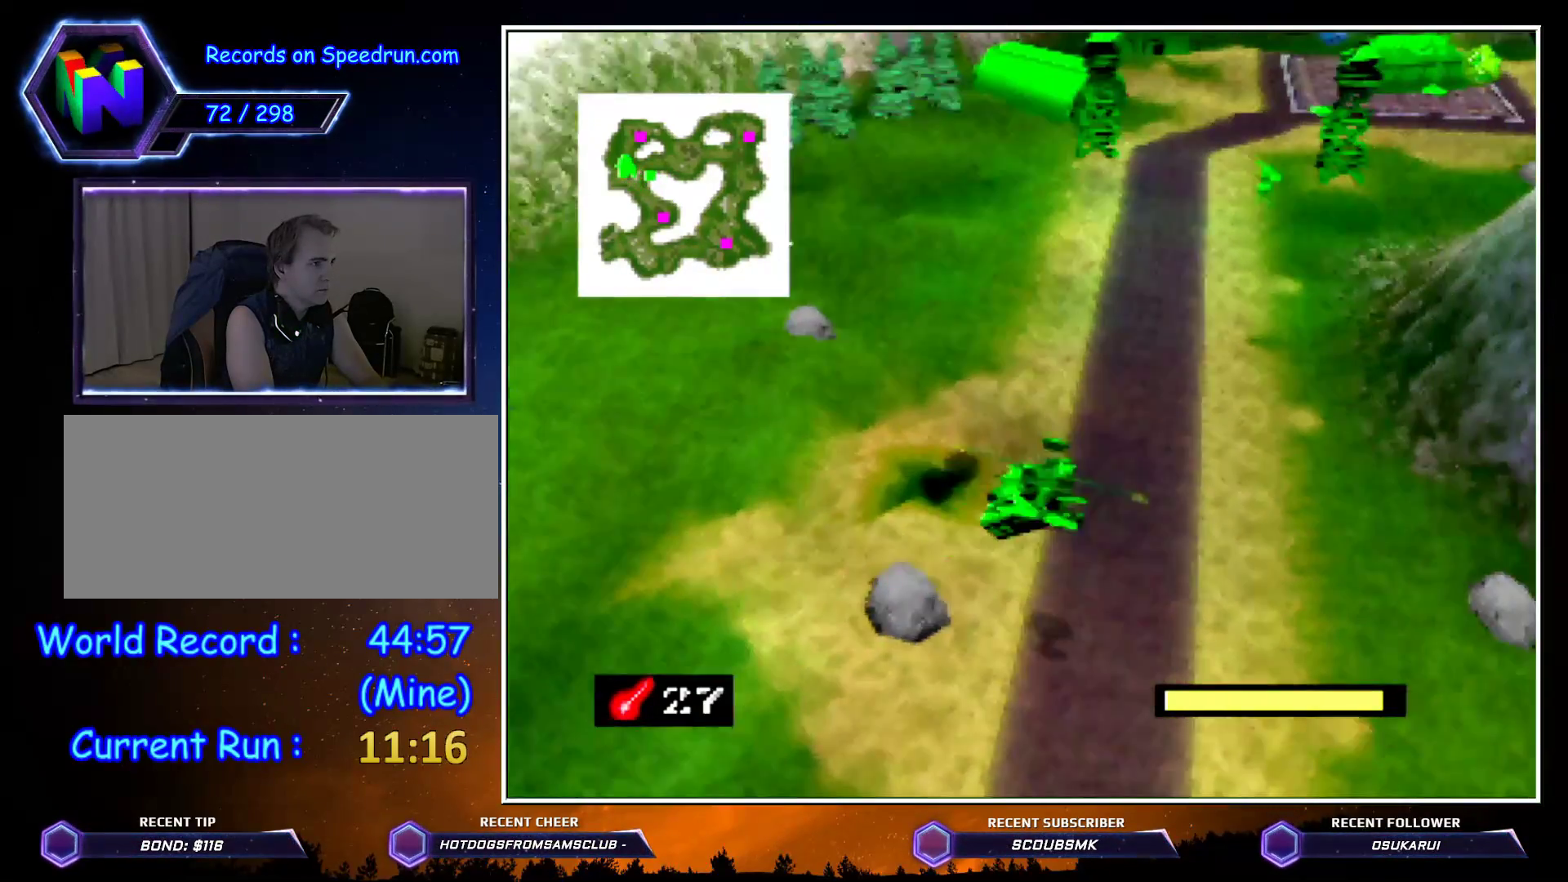
{"buttons": ["C_RIGHT"], "left_stick": "up-left", "events": [[300, "left_stick", "up-left"]]}
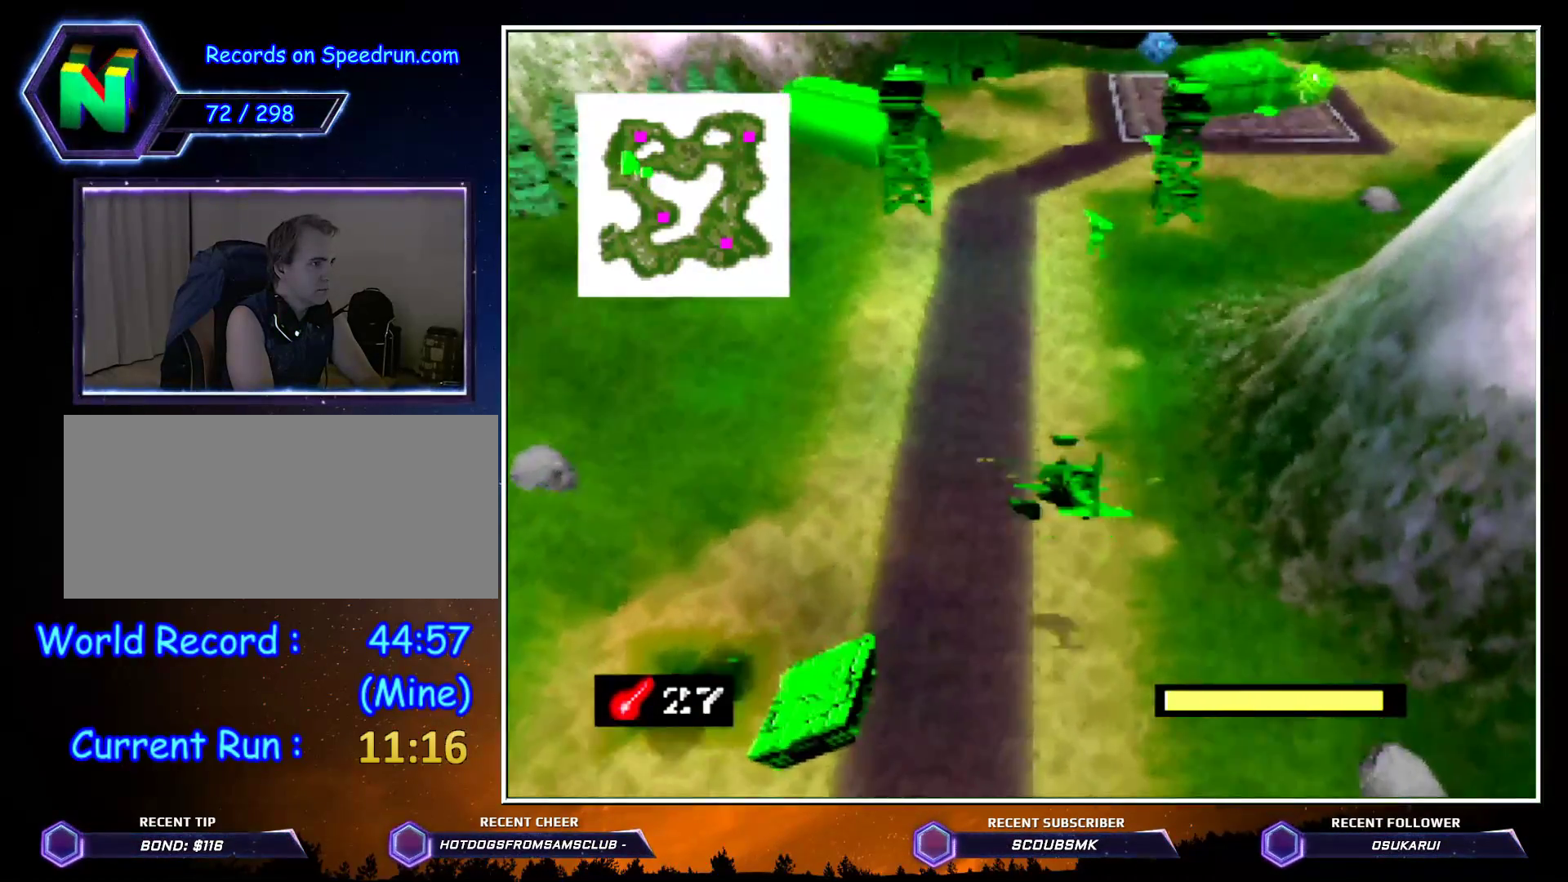
{"buttons": ["C_RIGHT"], "left_stick": "up-right", "events": [[17, "left_stick", "up"], [467, "left_stick", "up-right"]]}
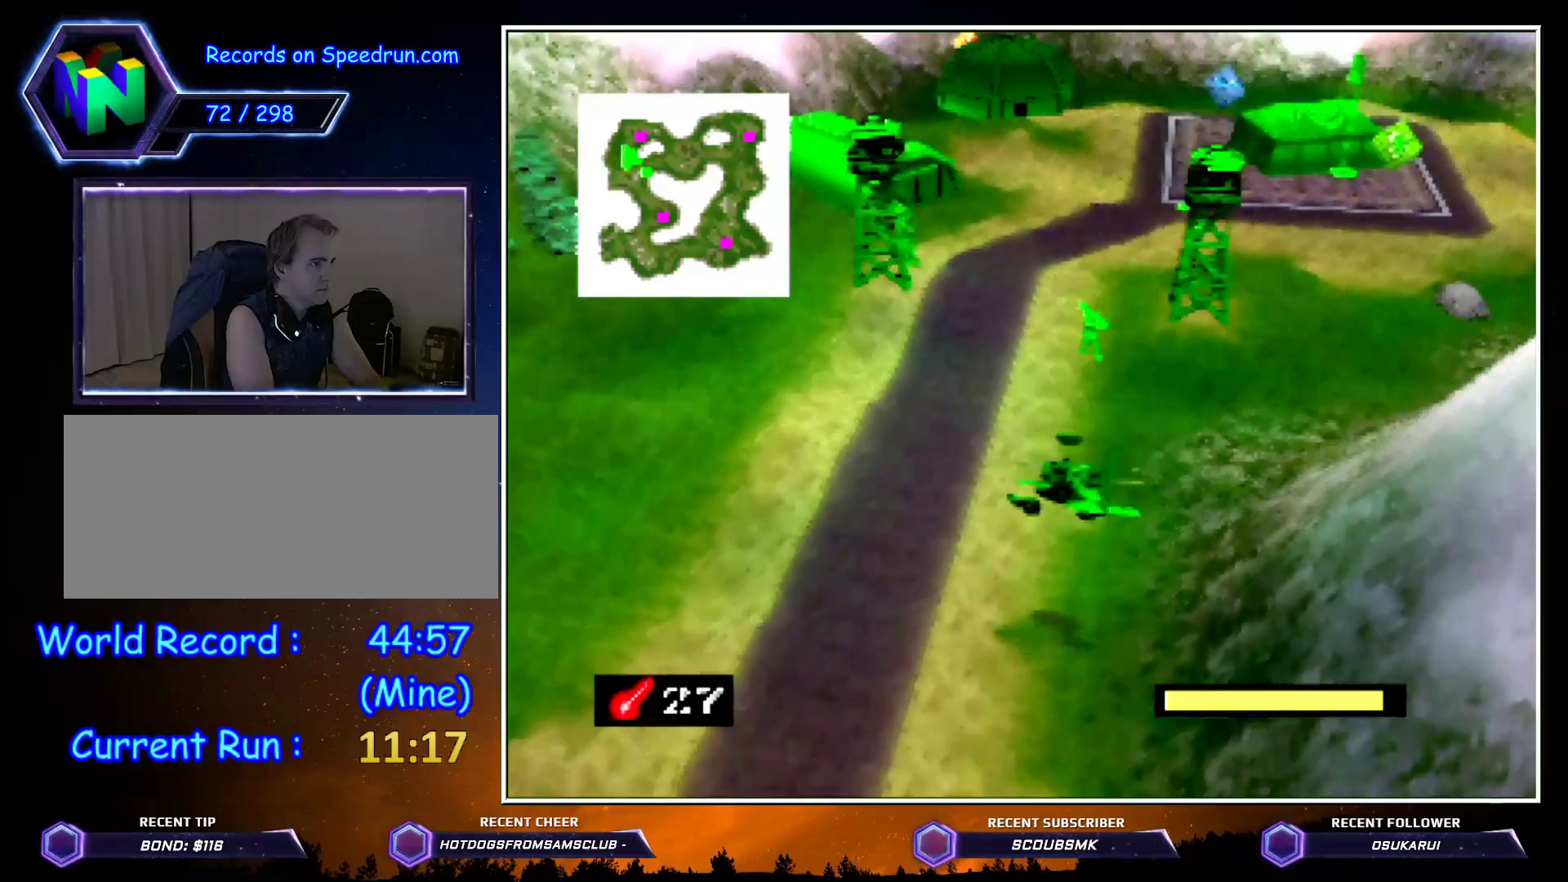
{"buttons": ["C_LEFT"], "left_stick": "up-right", "events": [[150, "C_RIGHT", "up"], [200, "C_LEFT", "down"]]}
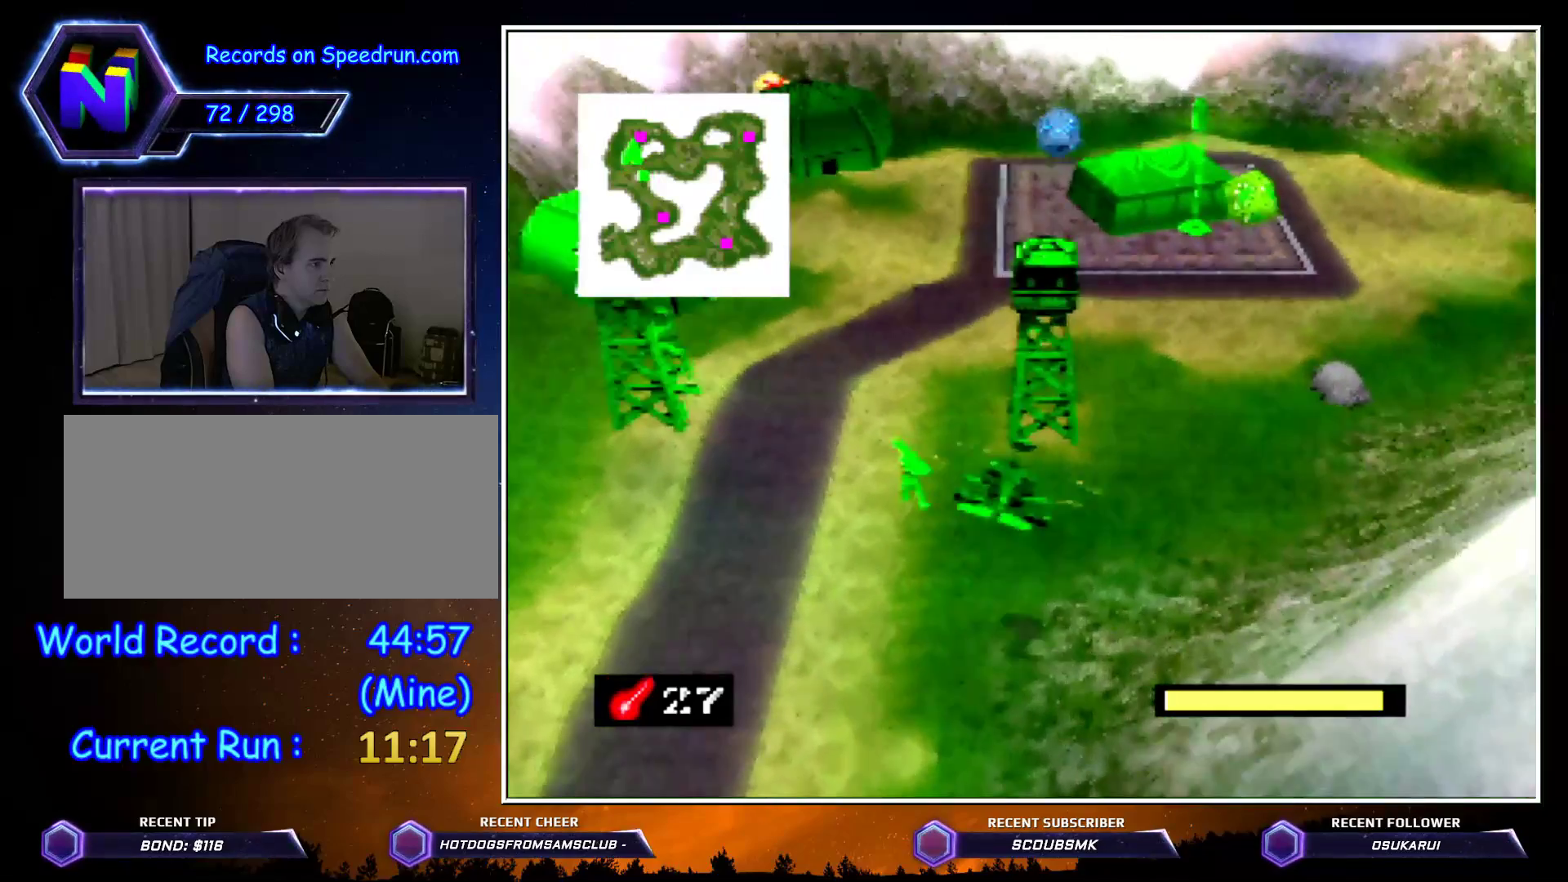
{"buttons": ["C_LEFT"], "left_stick": "up", "events": [[17, "left_stick", "up"], [300, "left_stick", "up-right"], [417, "left_stick", "up"]]}
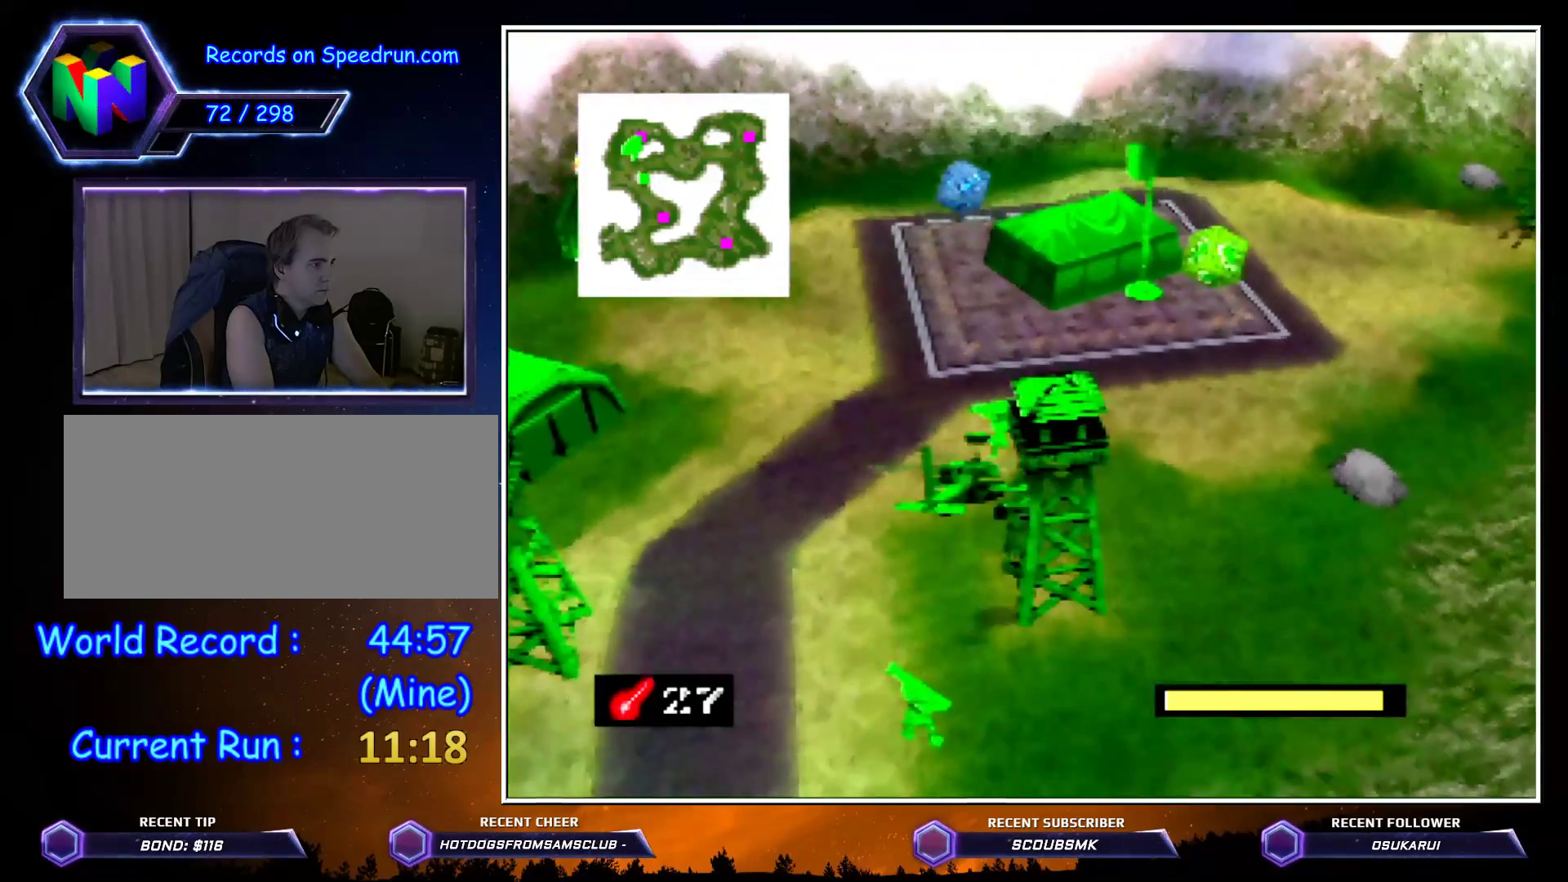
{"buttons": ["C_LEFT"], "left_stick": "up", "events": []}
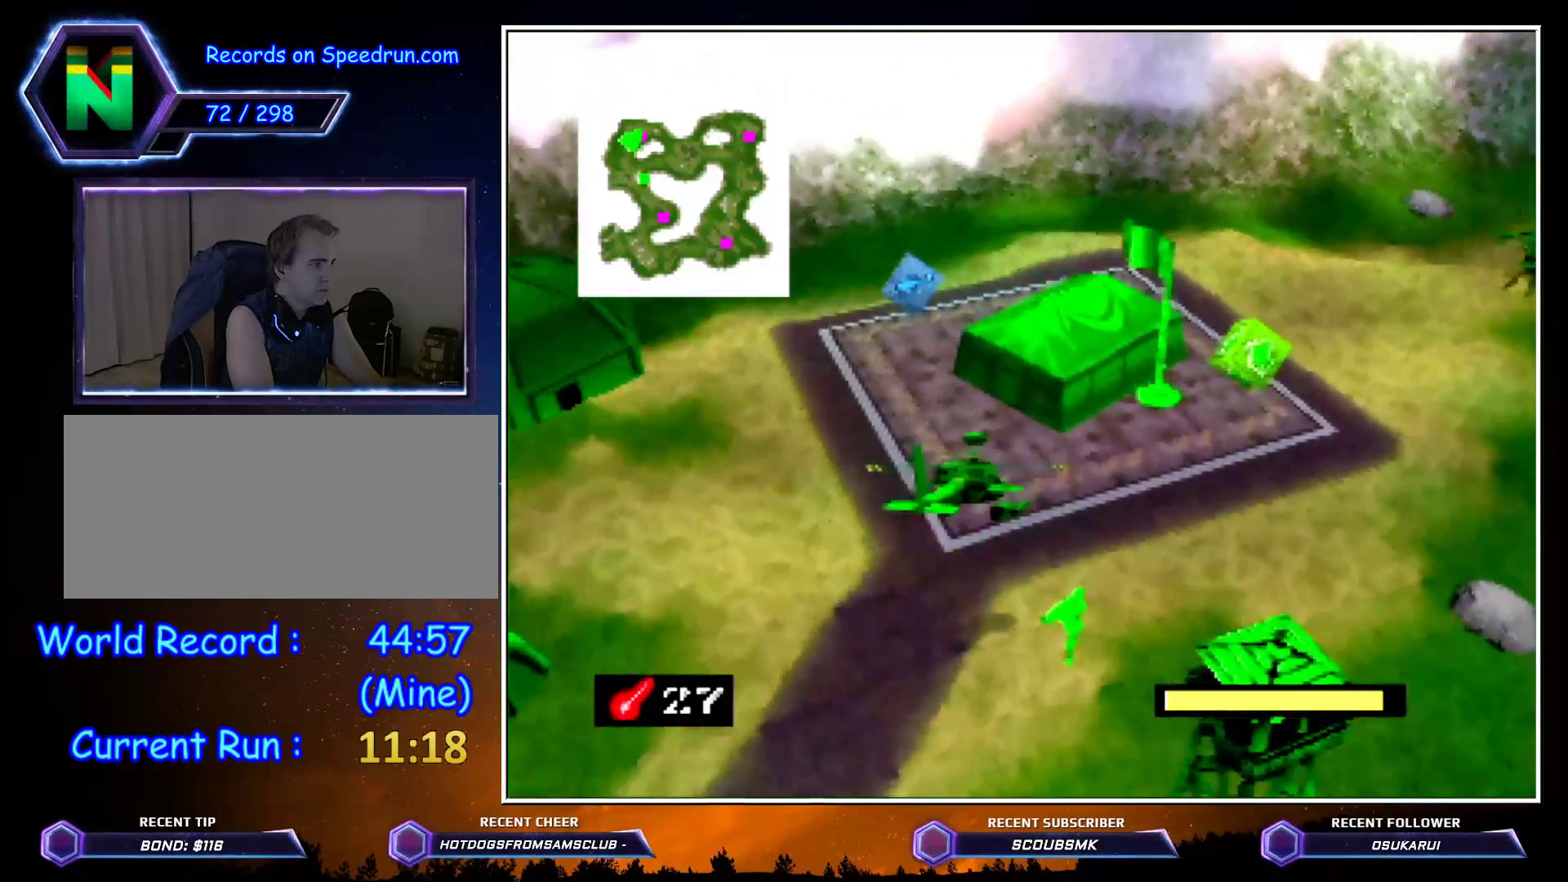
{"buttons": ["B", "C_LEFT"], "left_stick": "up", "events": [[333, "B", "down"]]}
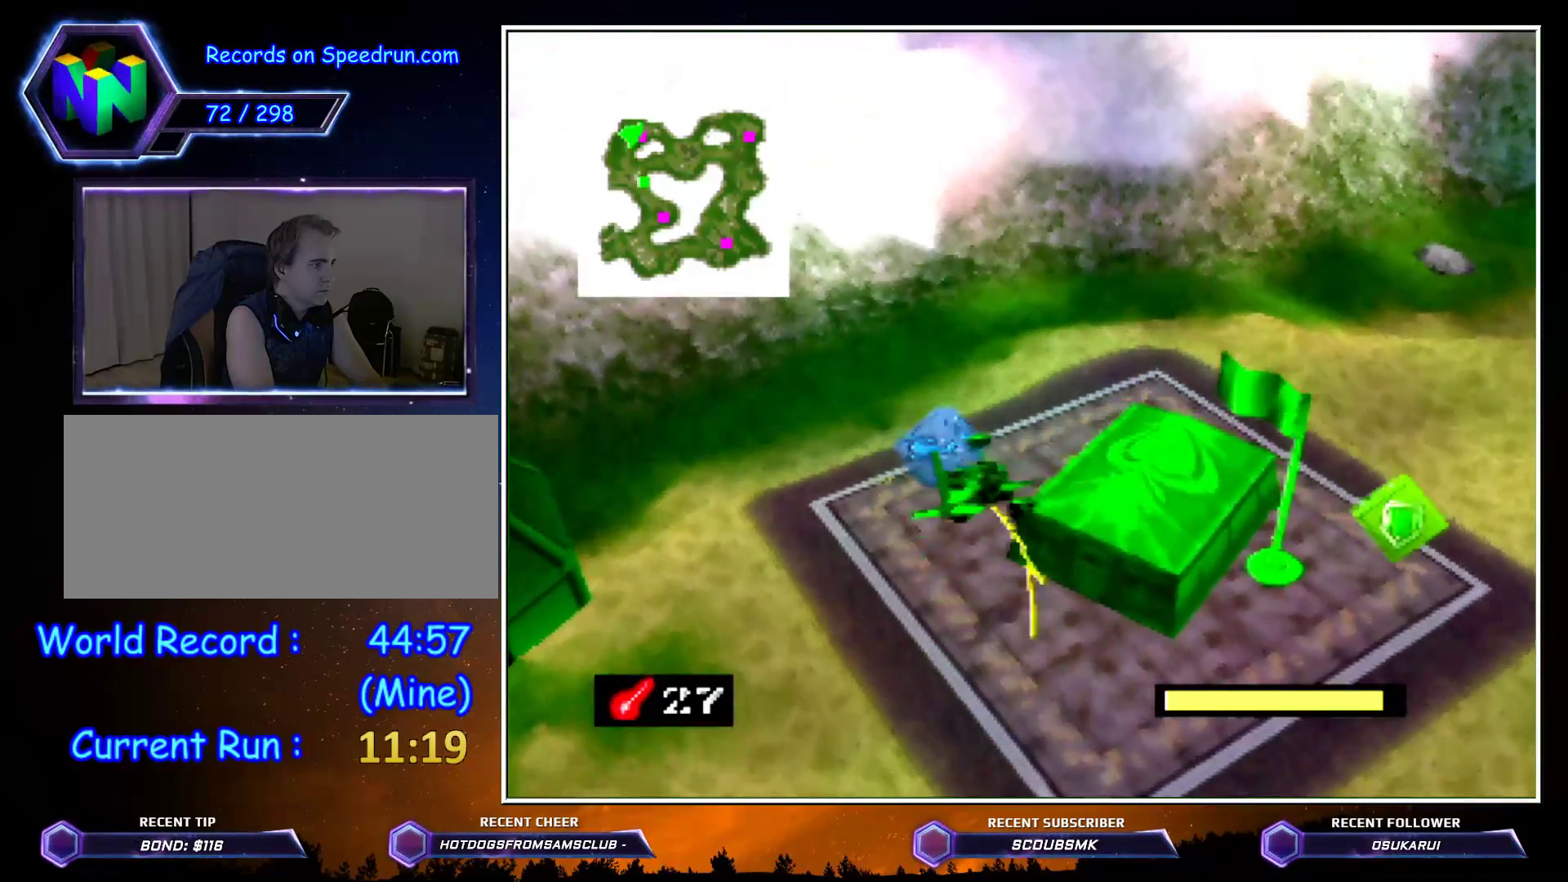
{"buttons": [], "left_stick": "center", "events": [[100, "B", "up"], [100, "left_stick", "up-right"], [233, "C_LEFT", "up"], [417, "left_stick", "center"]]}
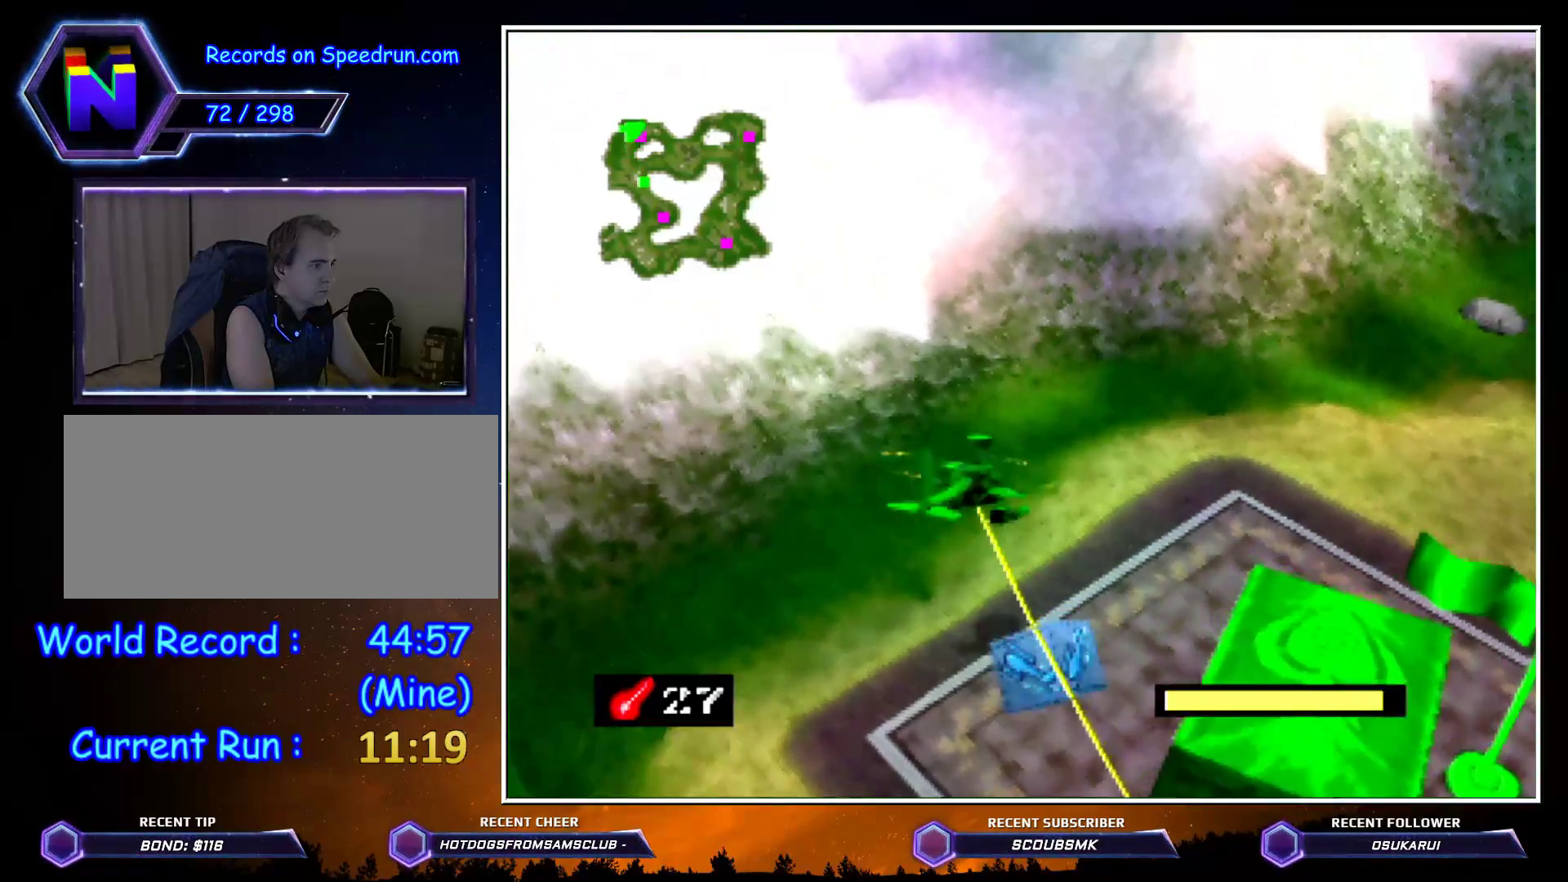
{"buttons": ["C_RIGHT"], "left_stick": "up-right", "events": [[267, "left_stick", "up-right"], [350, "C_RIGHT", "down"]]}
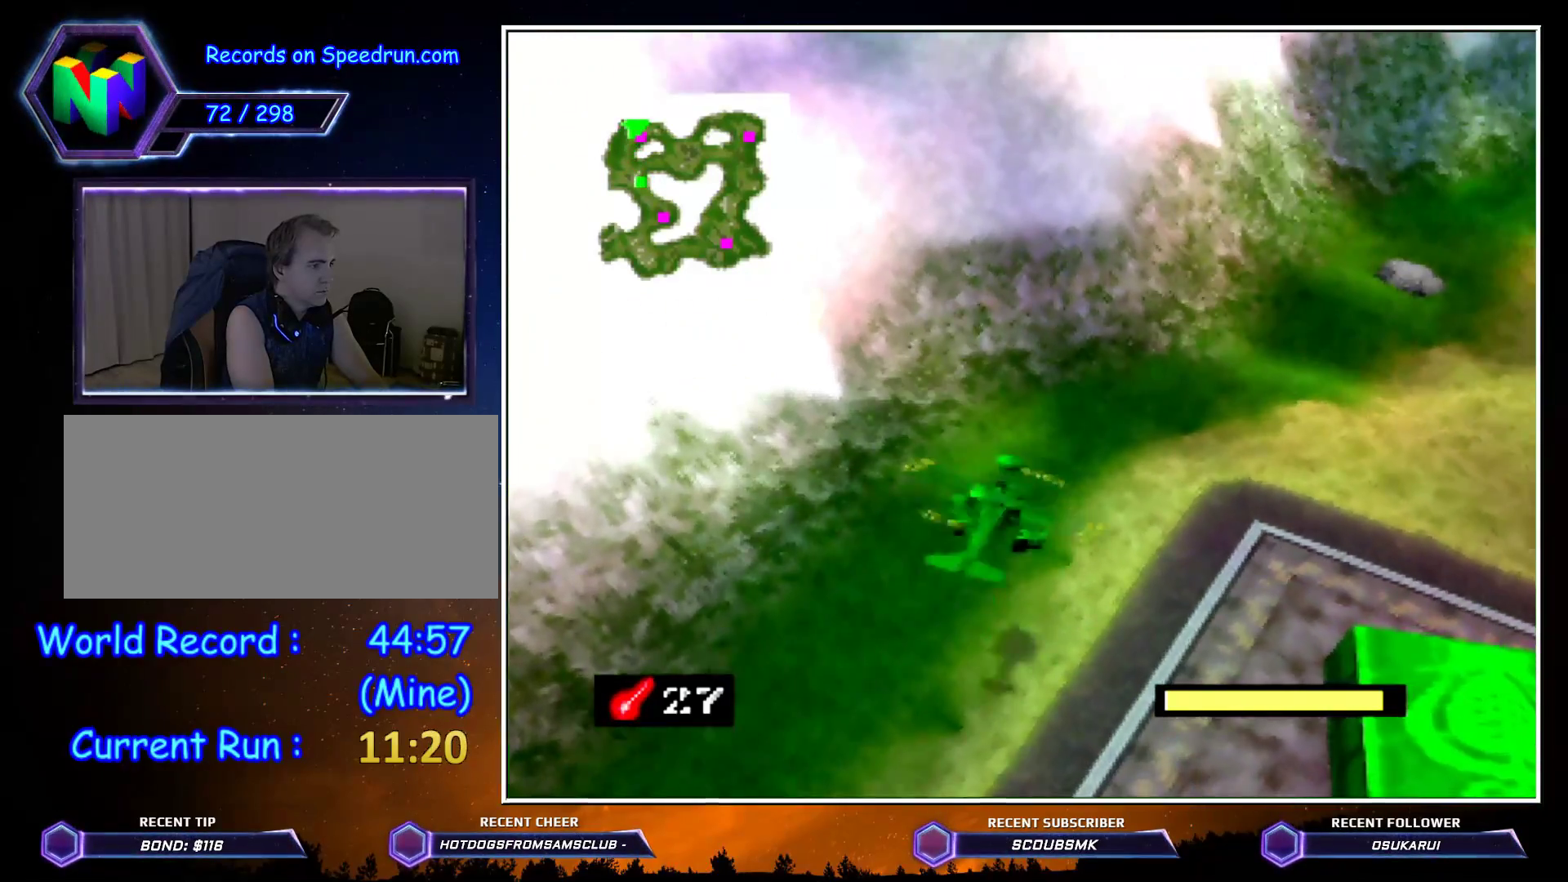
{"buttons": ["C_RIGHT"], "left_stick": "up-right", "events": [[17, "left_stick", "up"], [417, "left_stick", "up-right"]]}
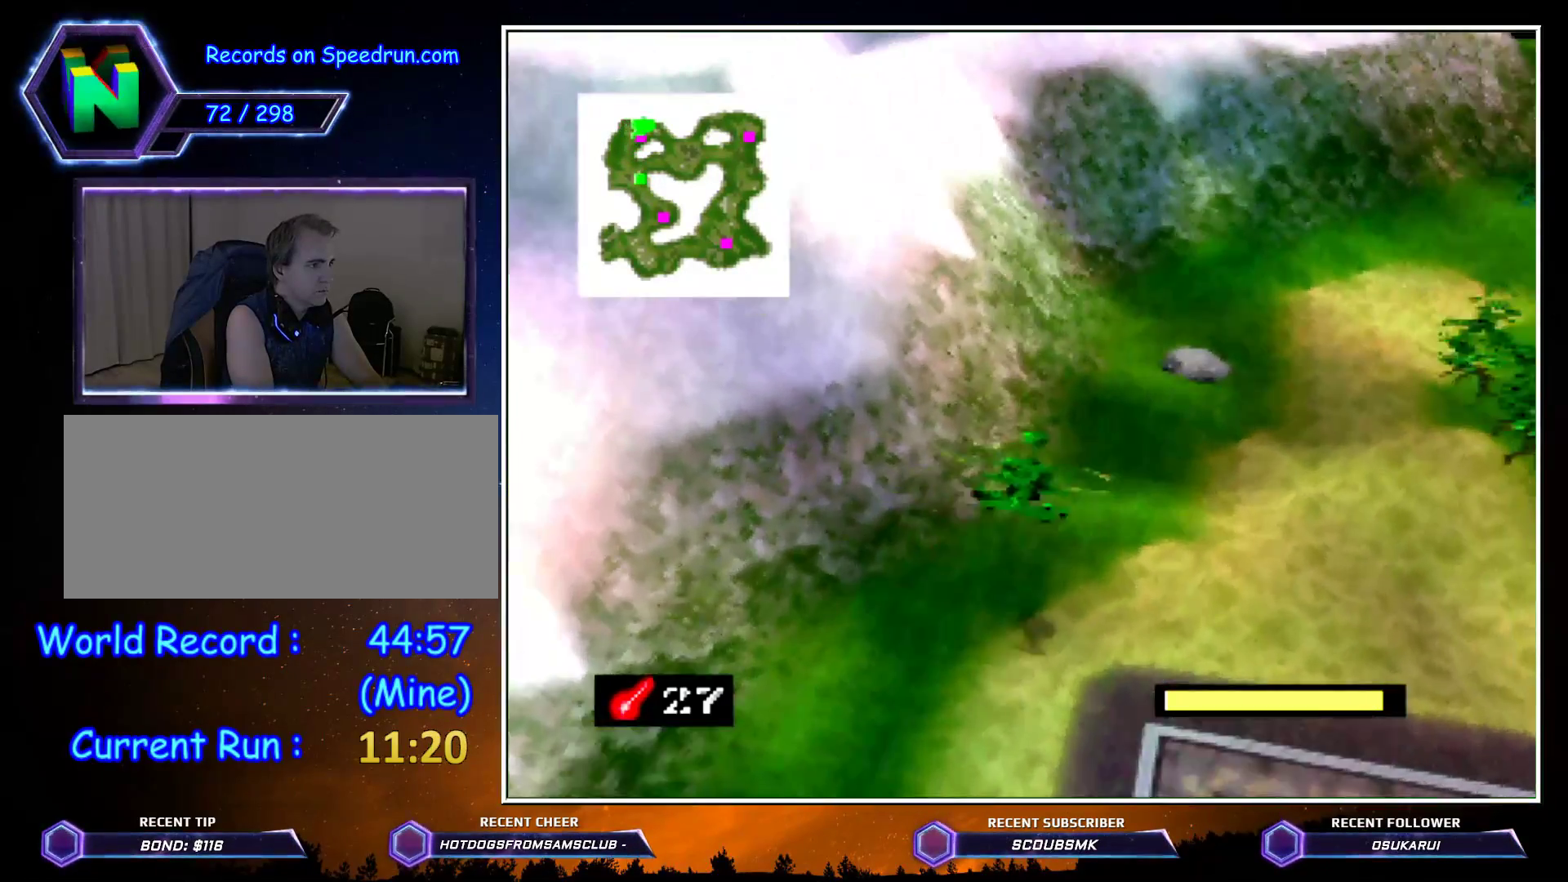
{"buttons": ["C_RIGHT"], "left_stick": "up", "events": [[333, "left_stick", "up"]]}
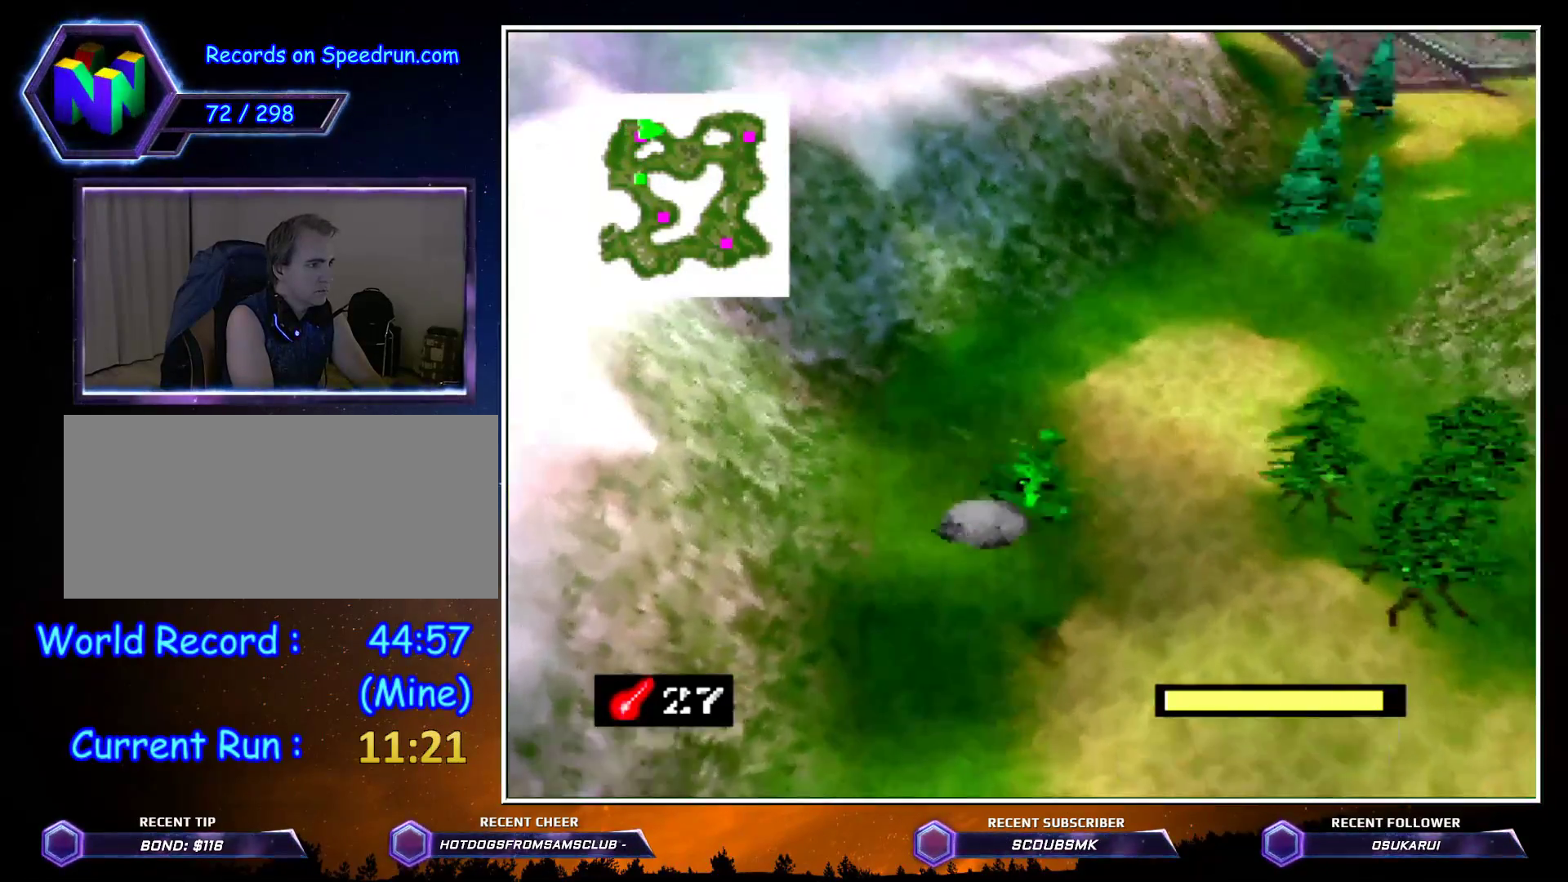
{"buttons": ["C_RIGHT"], "left_stick": "up", "events": []}
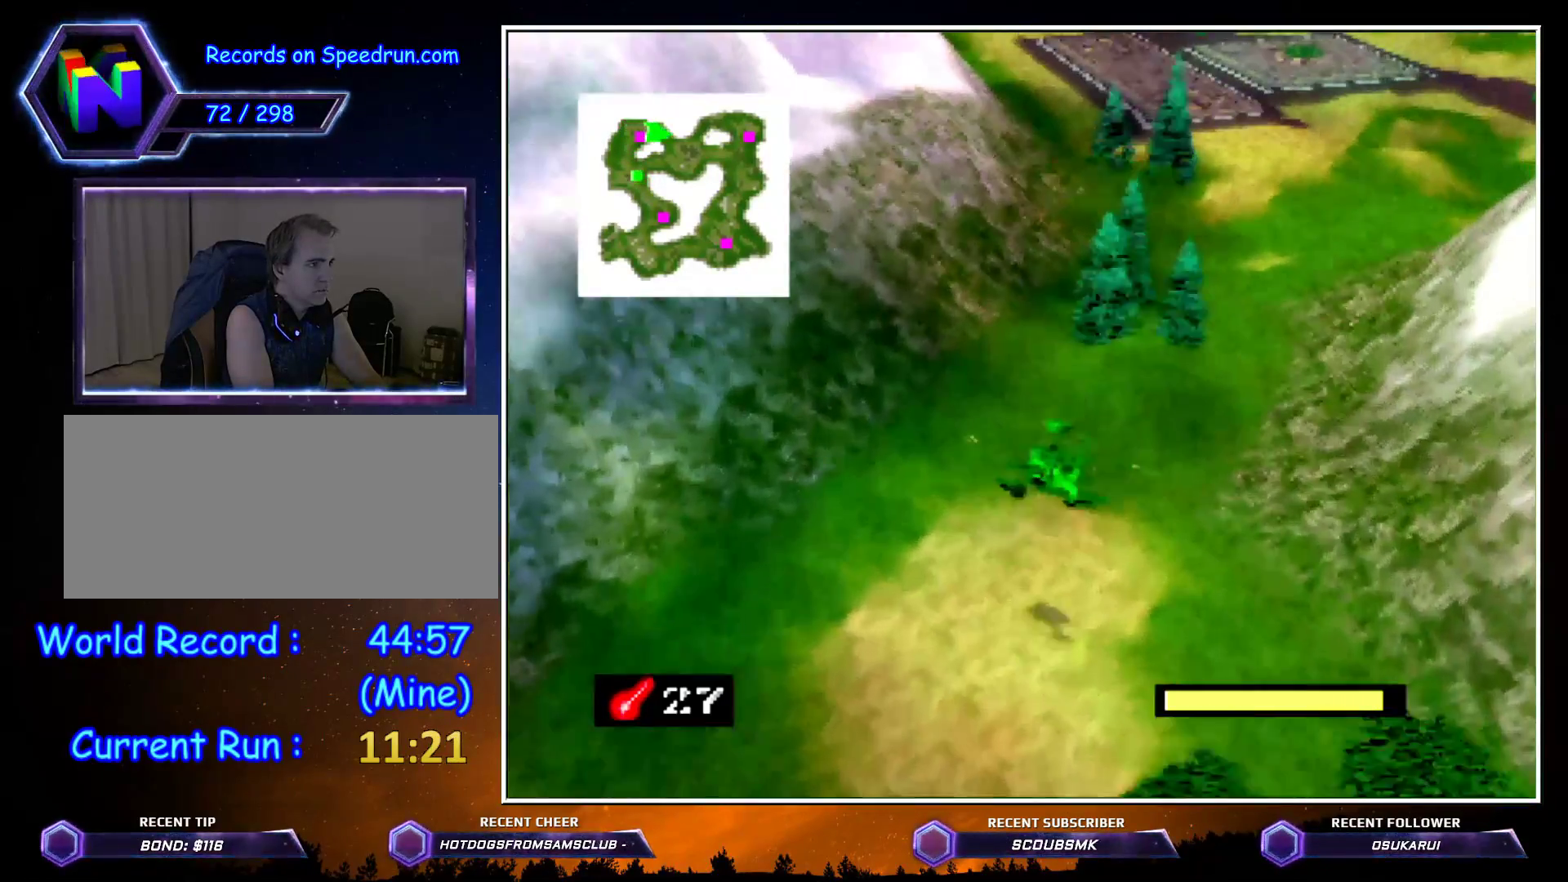
{"buttons": ["C_RIGHT"], "left_stick": "up", "events": []}
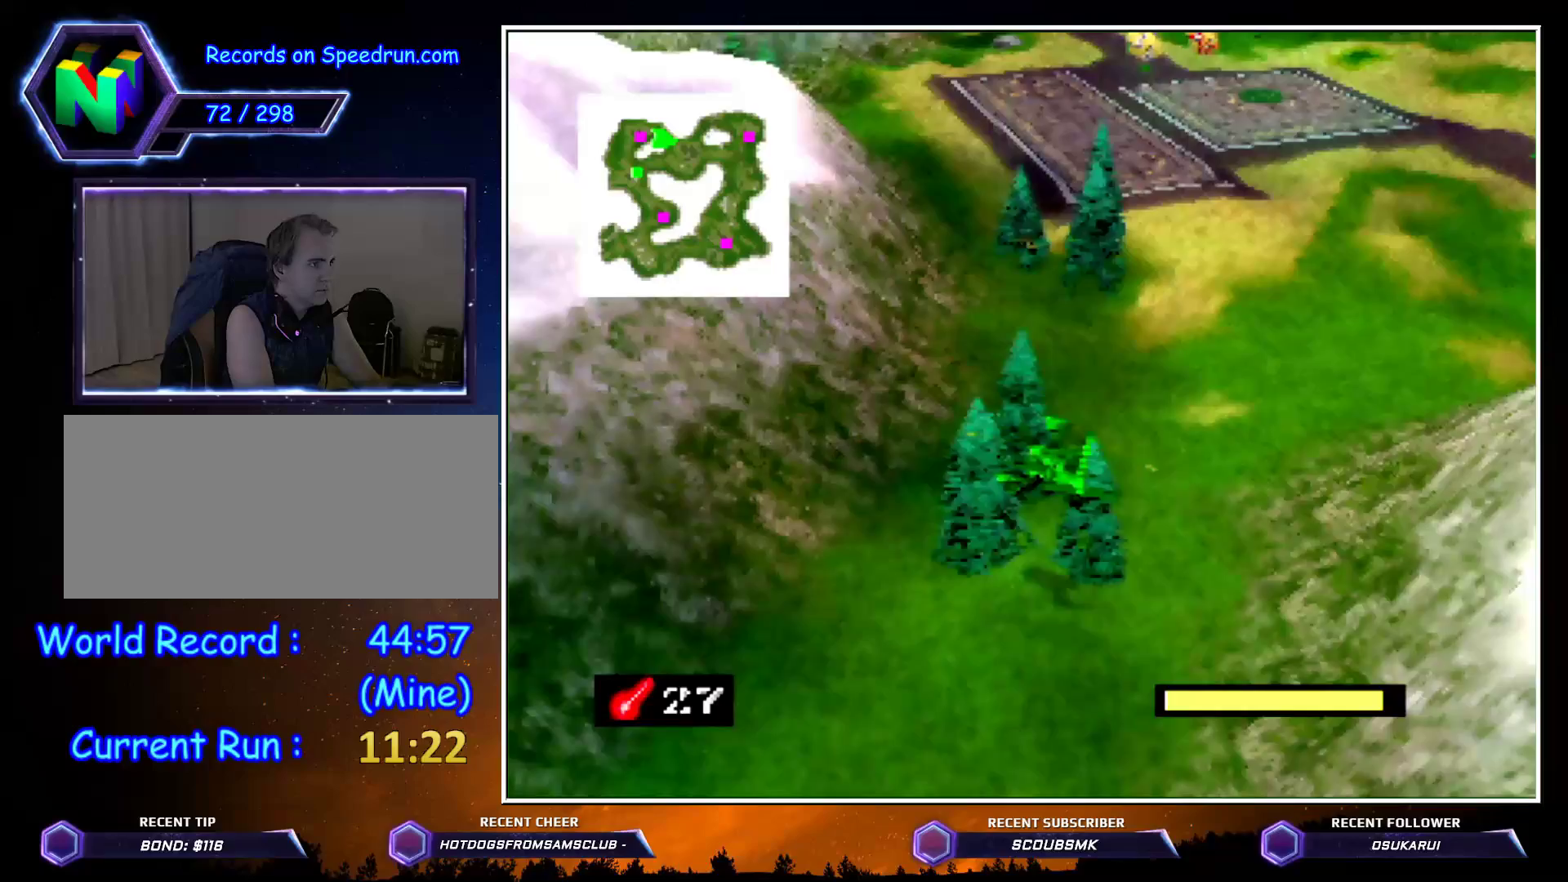
{"buttons": ["C_RIGHT"], "left_stick": "up", "events": [[133, "left_stick", "up-left"], [400, "left_stick", "up"]]}
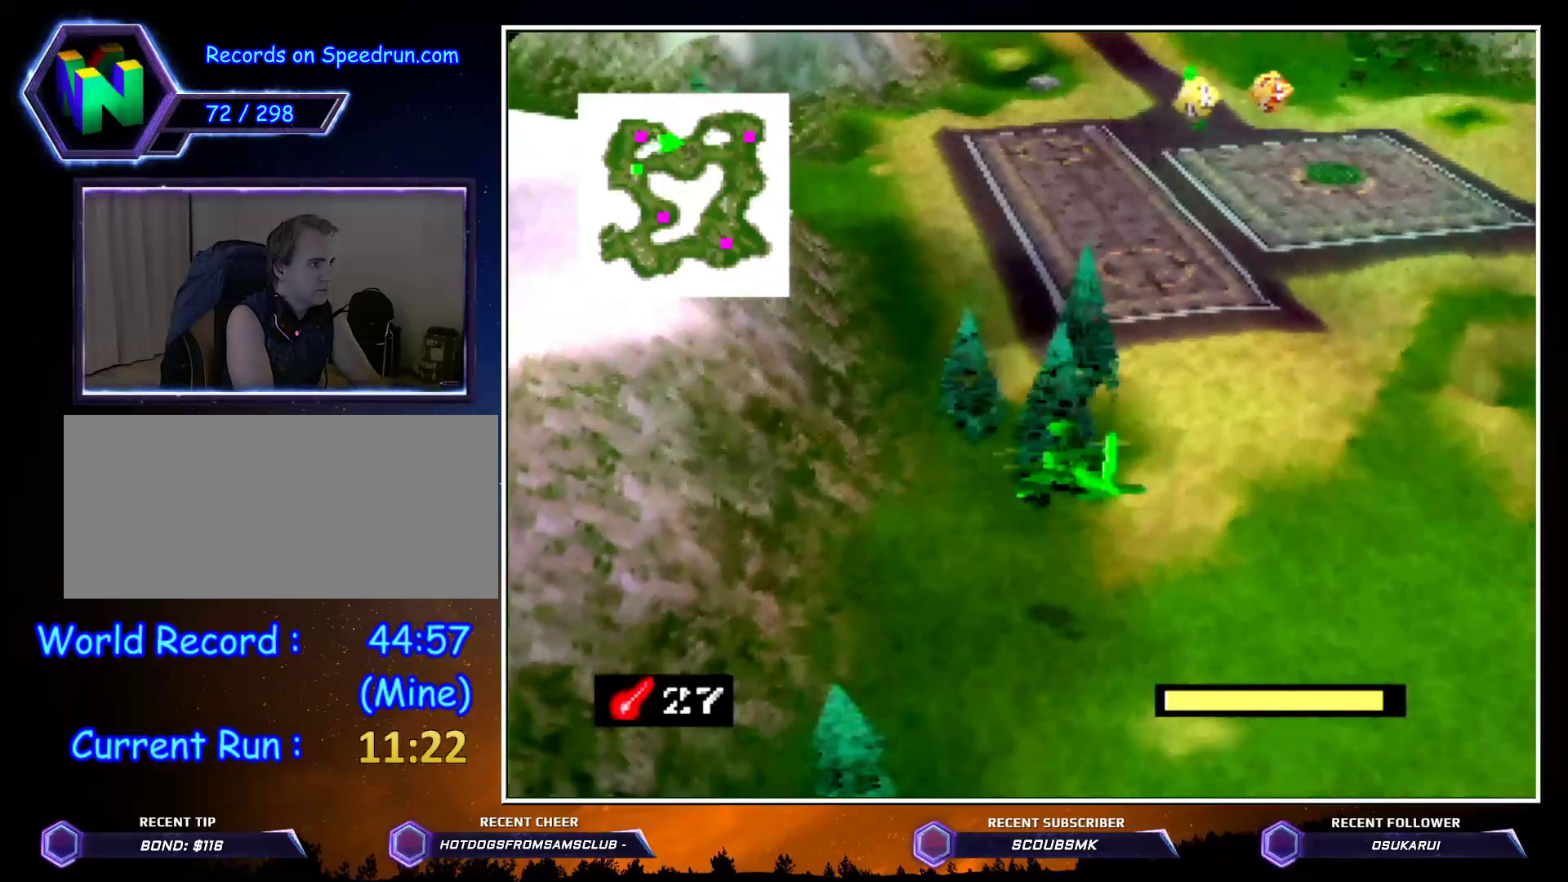
{"buttons": ["C_RIGHT"], "left_stick": "up", "events": []}
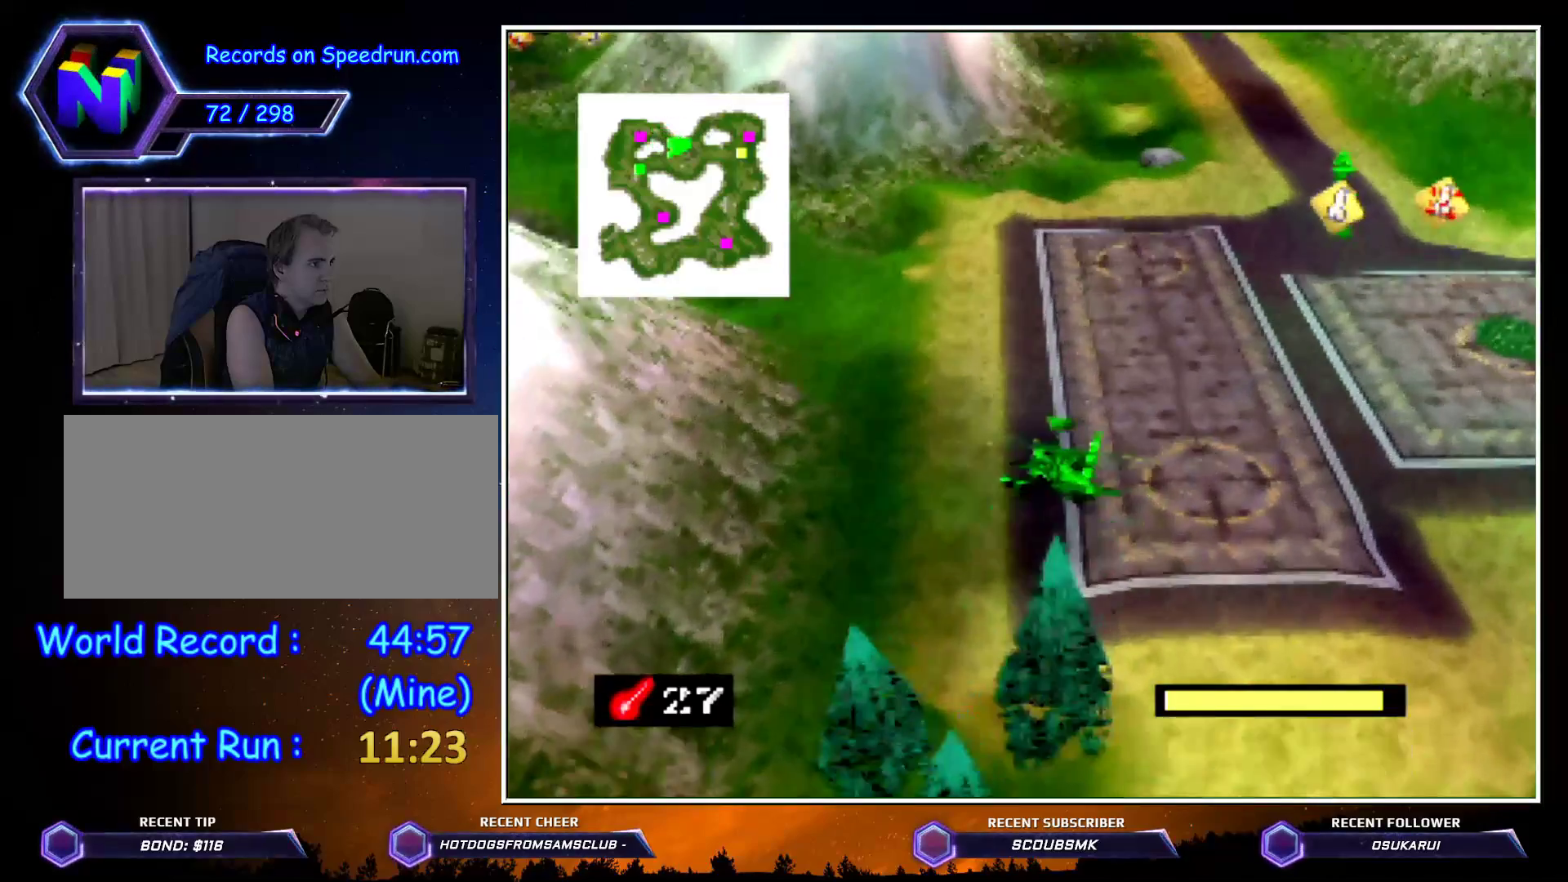
{"buttons": ["C_RIGHT"], "left_stick": "up", "events": []}
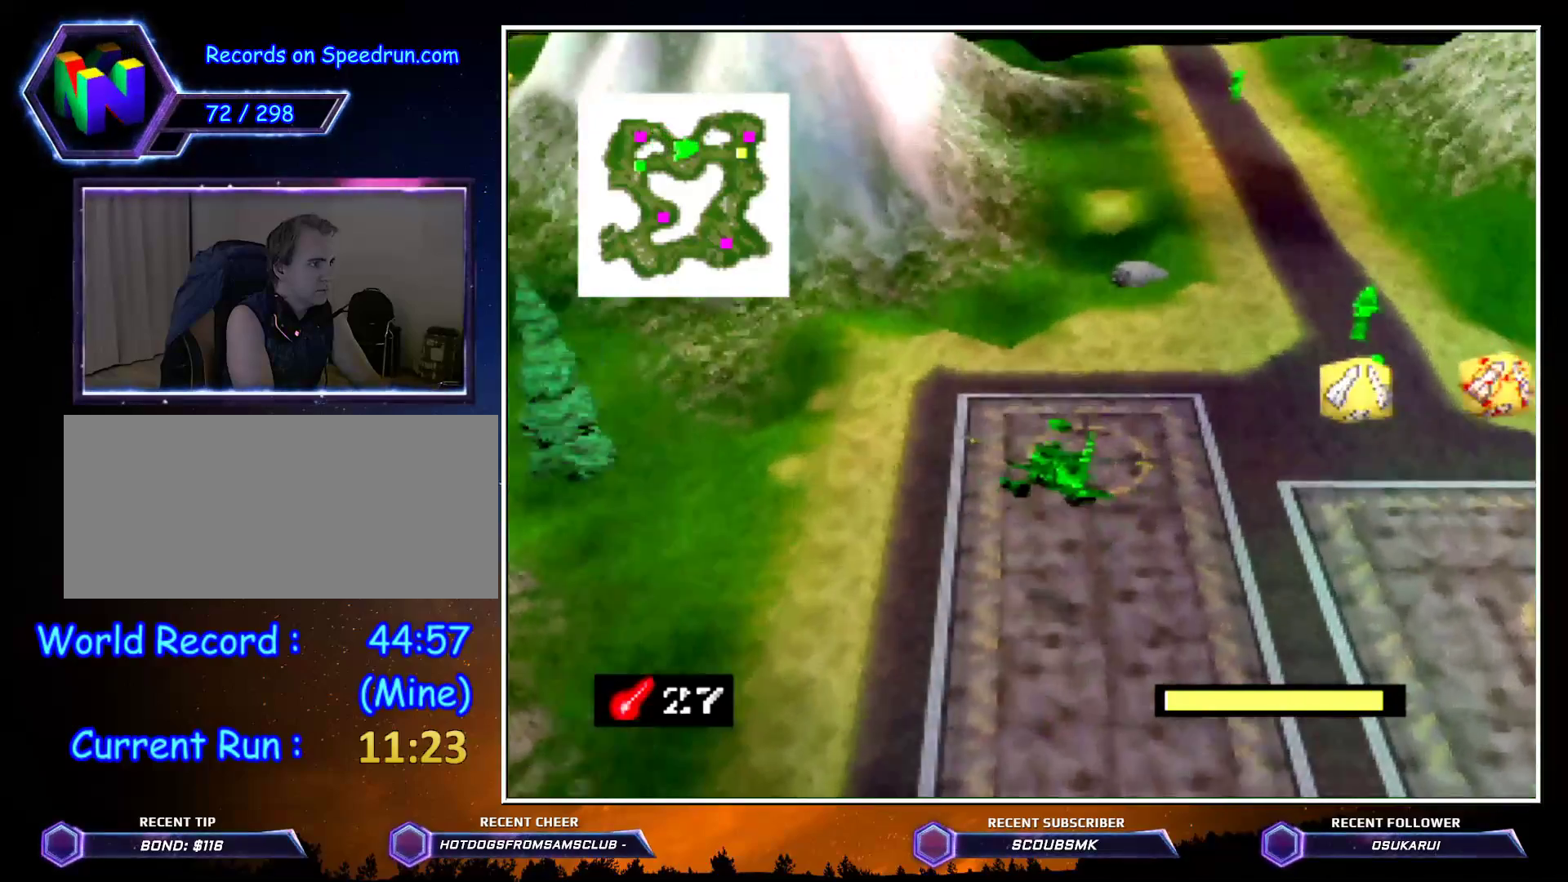
{"buttons": ["C_RIGHT"], "left_stick": "up", "events": []}
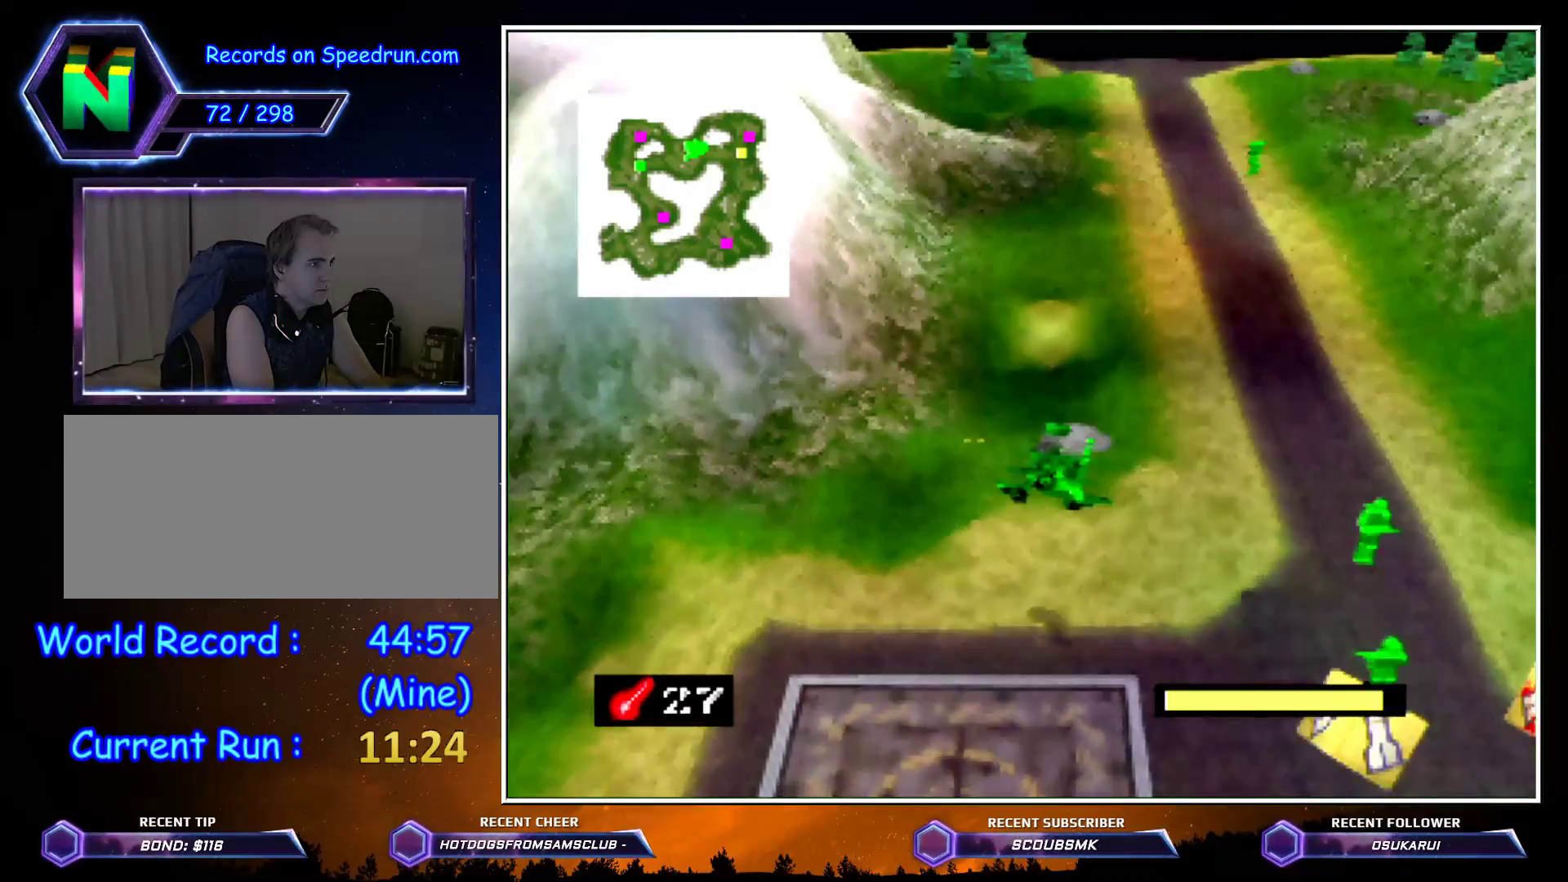
{"buttons": ["C_RIGHT"], "left_stick": "up", "events": []}
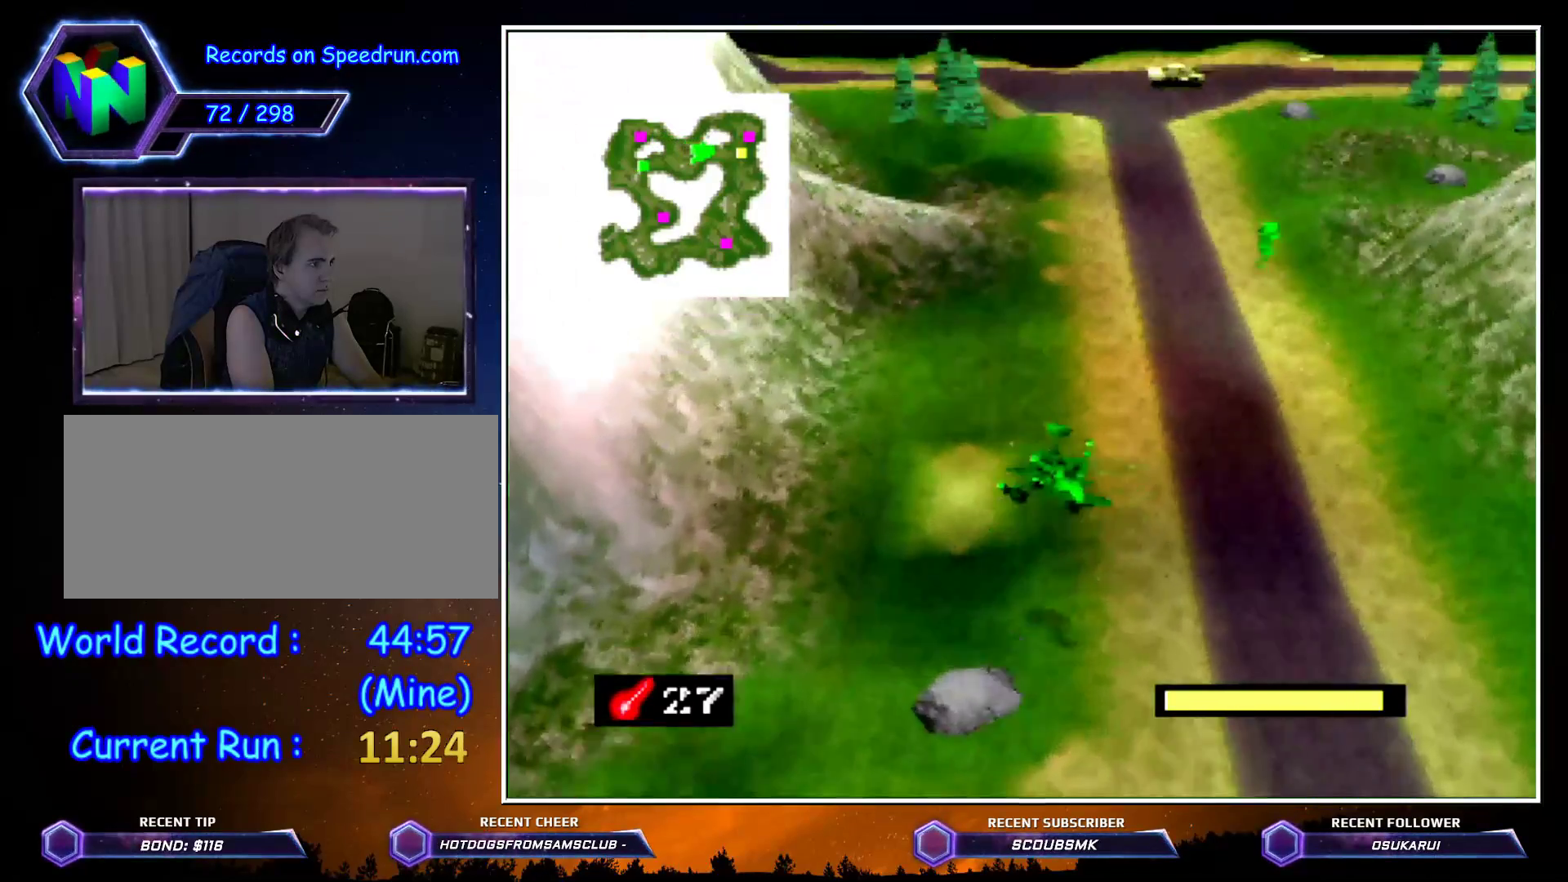
{"buttons": ["C_RIGHT"], "left_stick": "up", "events": []}
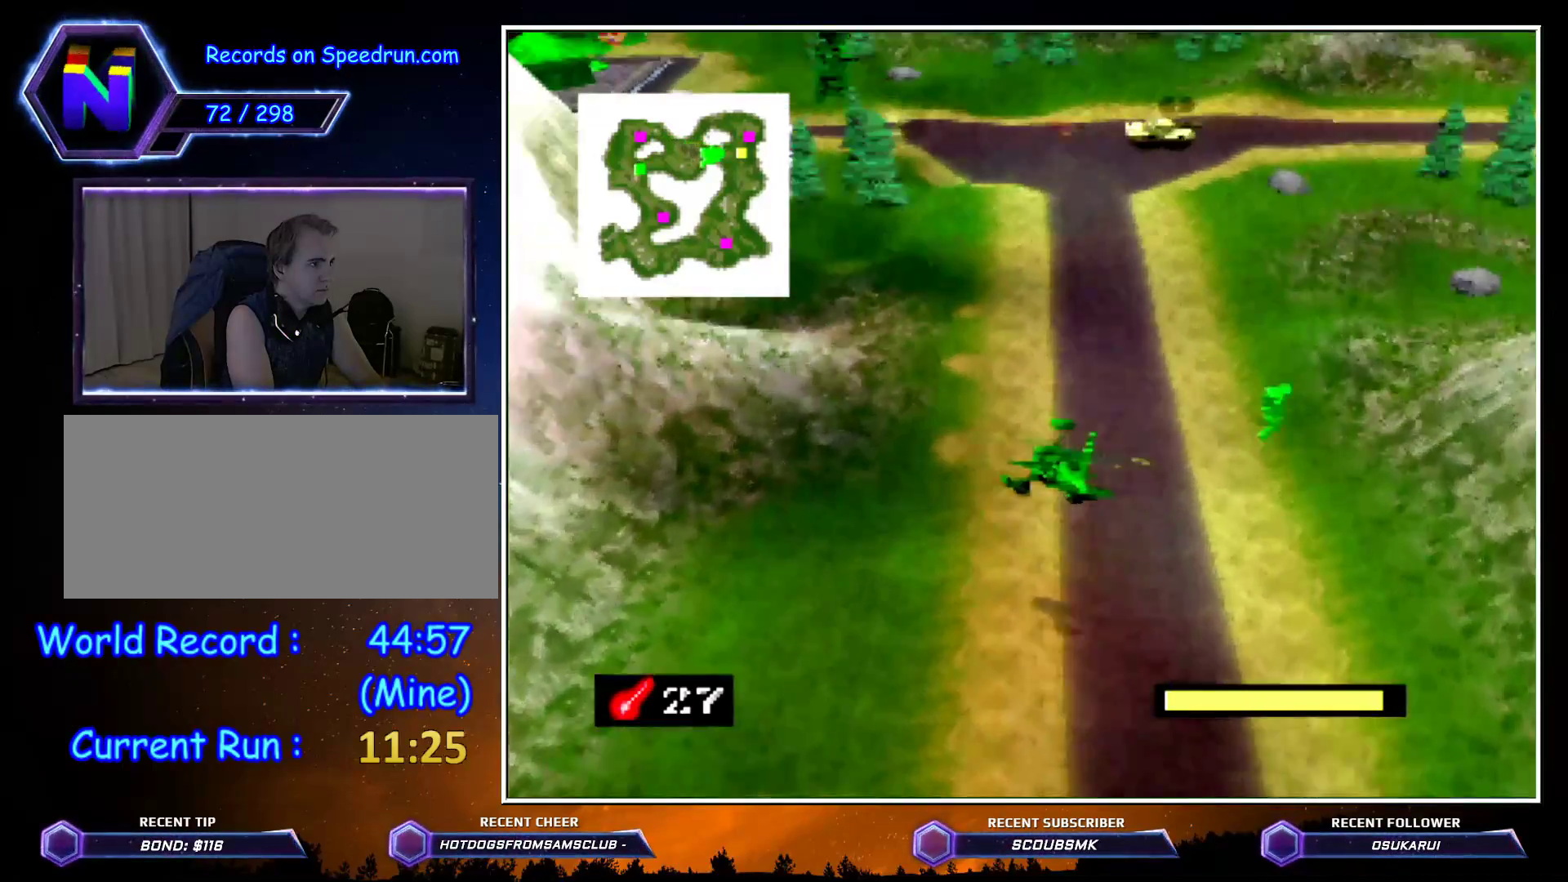
{"buttons": ["A", "Z"], "left_stick": "up", "events": [[200, "Z", "down"], [233, "C_RIGHT", "up"], [450, "A", "down"]]}
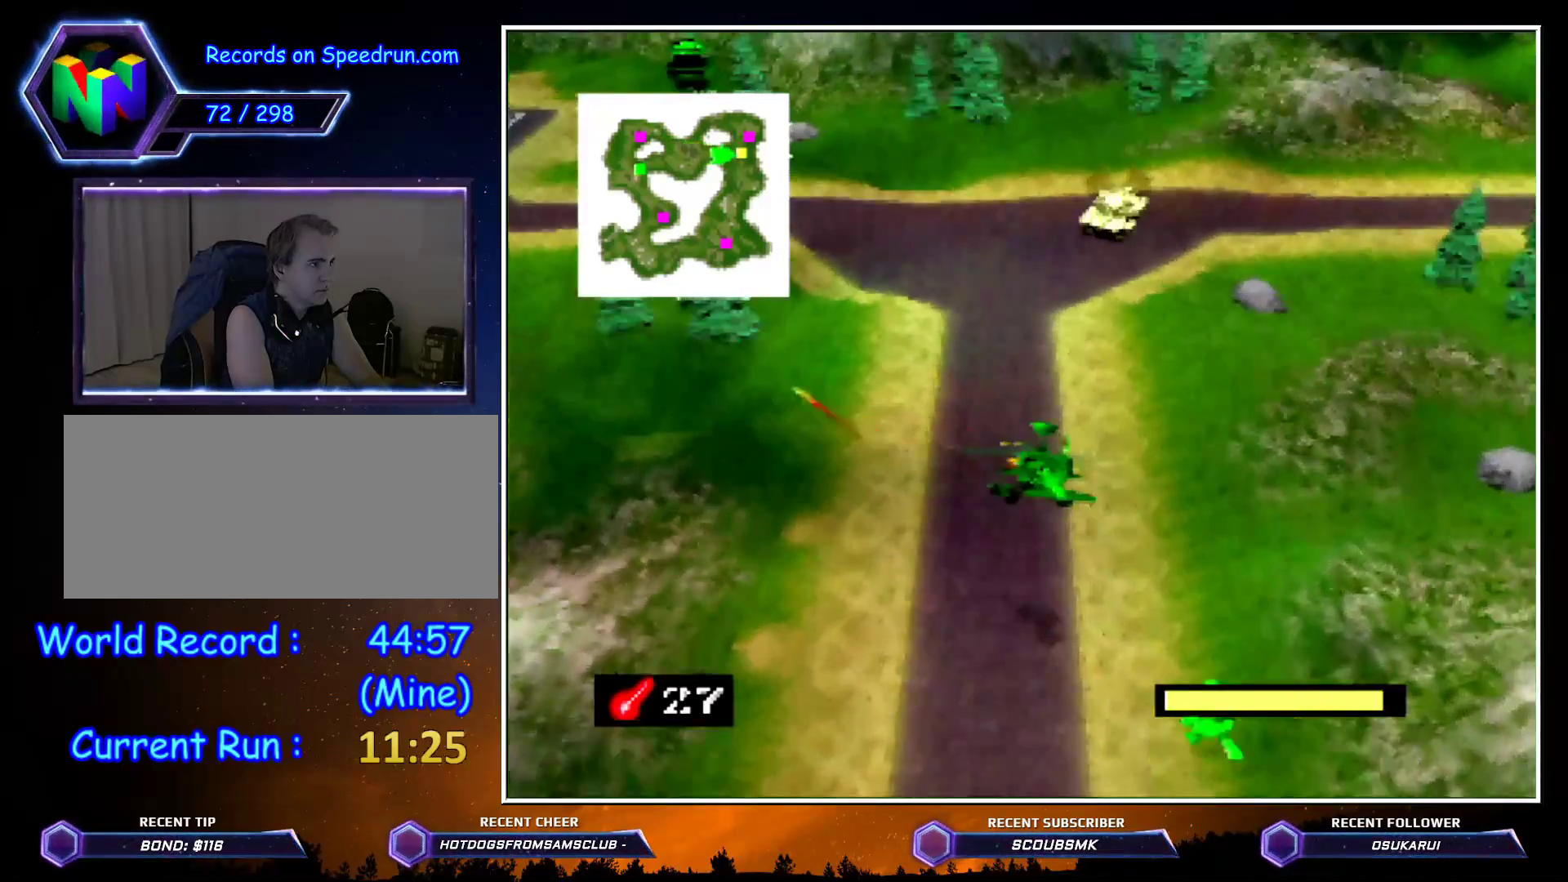
{"buttons": ["Z"], "left_stick": "up-right", "events": [[50, "A", "up"], [233, "left_stick", "up-right"]]}
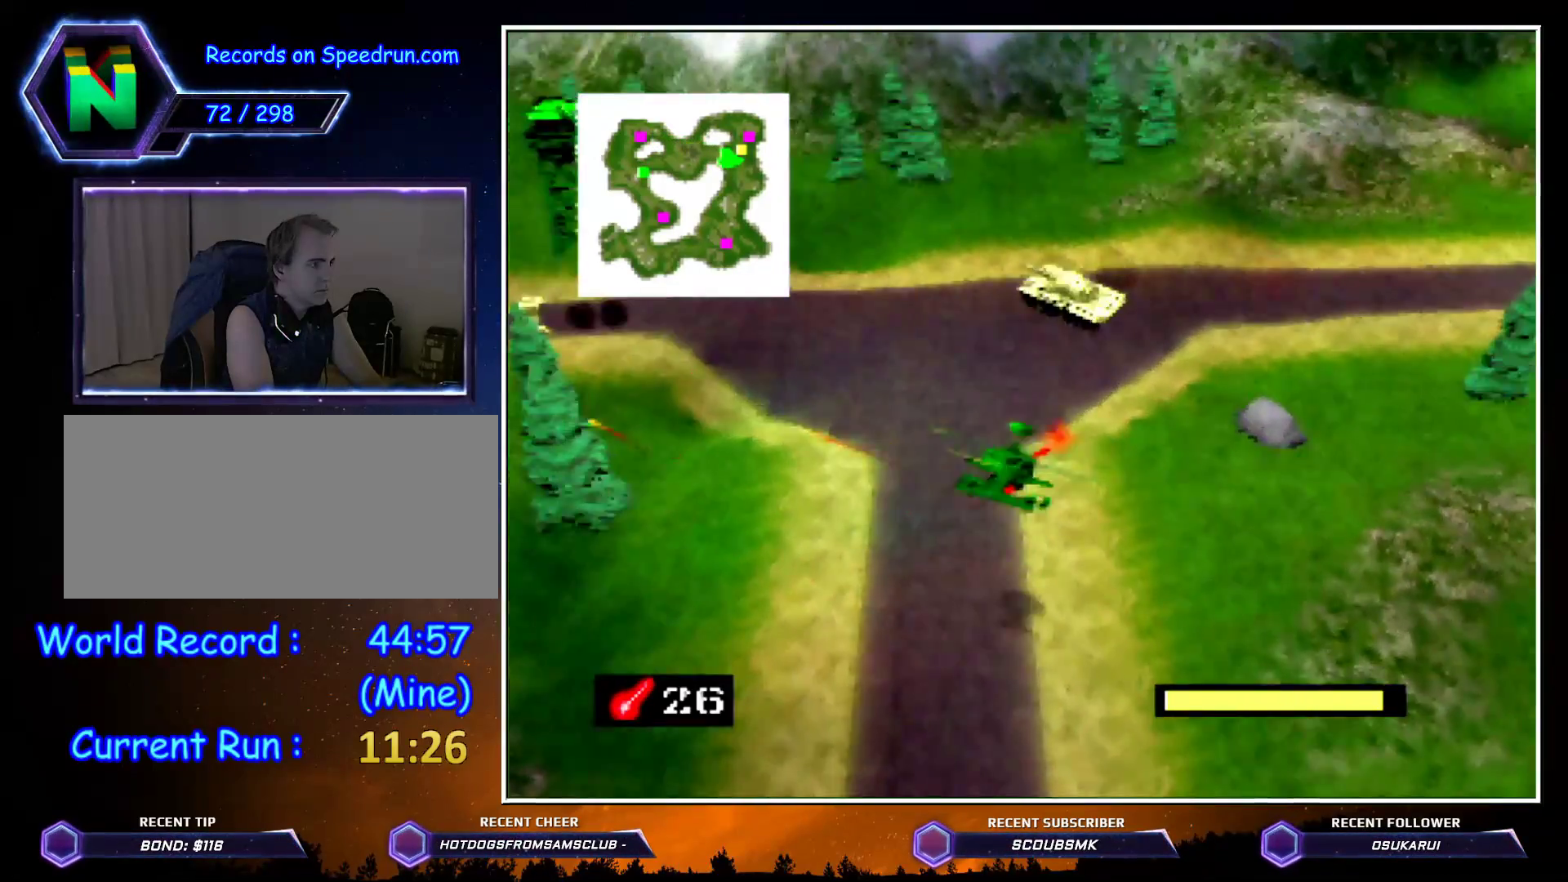
{"buttons": ["Z"], "left_stick": "down-left", "events": [[200, "left_stick", "center"], [367, "left_stick", "down-left"]]}